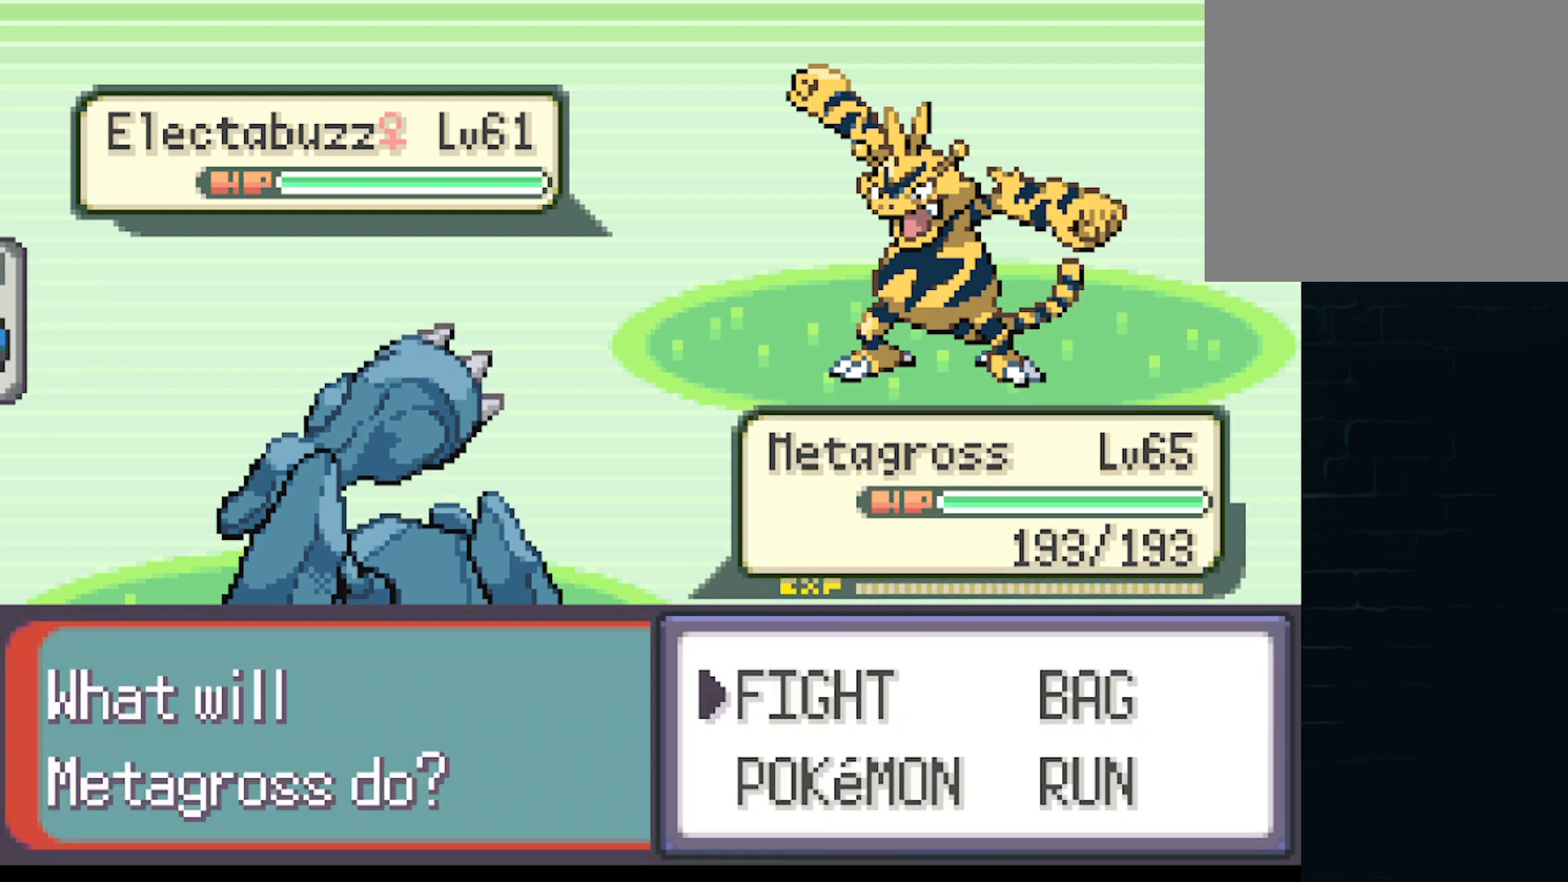
Gameplay with a controller (Xbox layout); each line is a JSON object with the inputs held at the frame after it. "events" lists button and stick changes between this image and that frame as [ms after this image, input, new state], when the widget could be followed in between. Not read: right_stick.
{"buttons": [], "left_stick": "center", "events": [[42, "DPAD_DOWN", "down"], [167, "DPAD_DOWN", "up"], [334, "DPAD_RIGHT", "down"], [501, "DPAD_RIGHT", "up"]]}
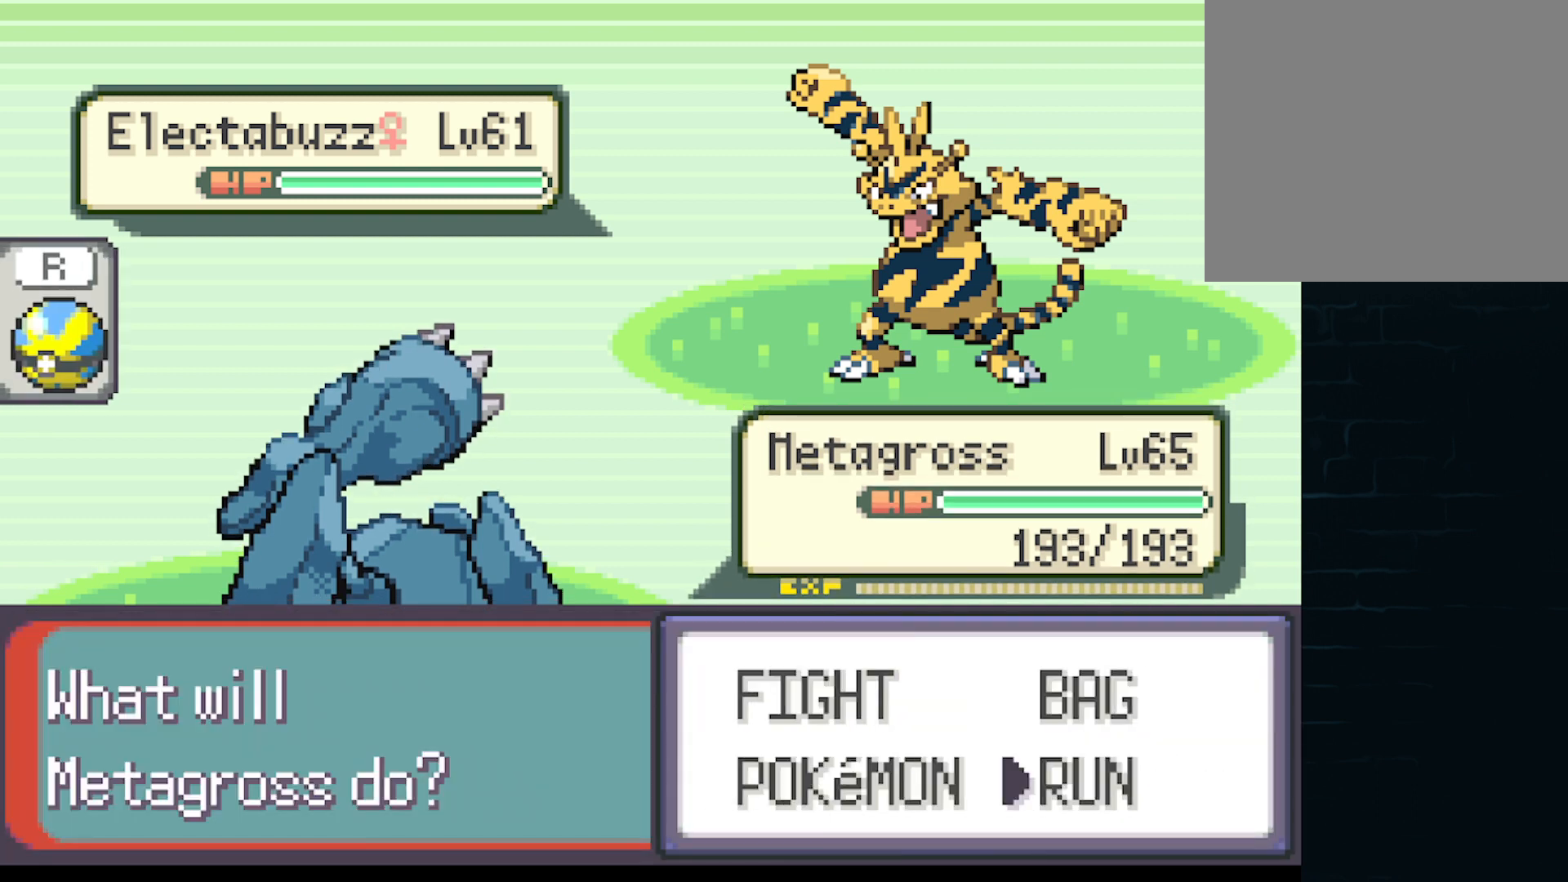
{"buttons": [], "left_stick": "center", "events": [[125, "B", "down"], [208, "B", "up"]]}
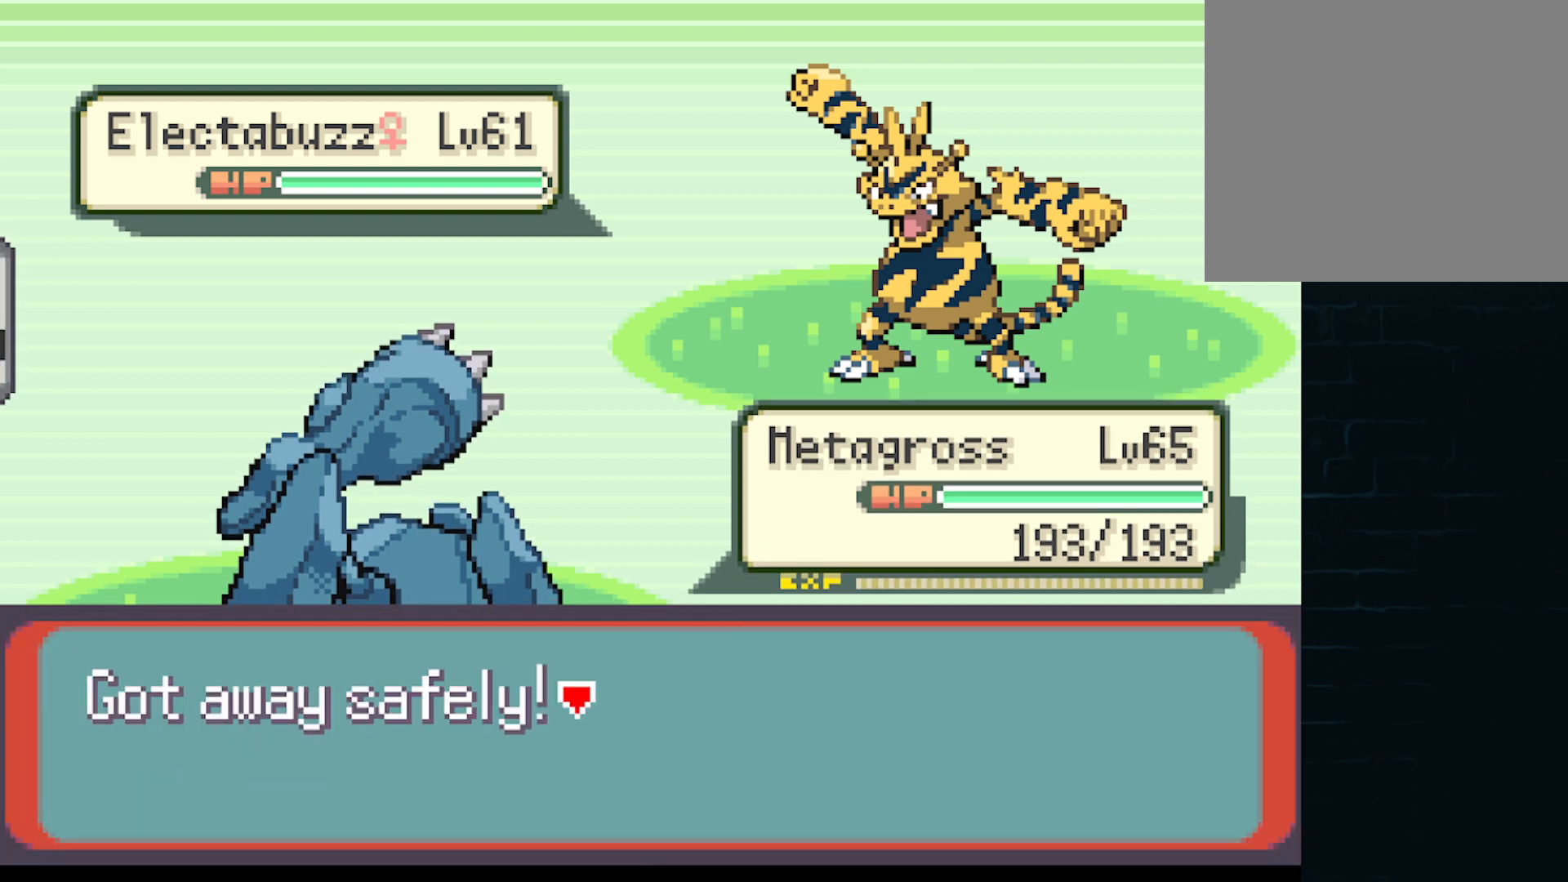
{"buttons": [], "left_stick": "center", "events": [[84, "B", "down"], [167, "B", "up"]]}
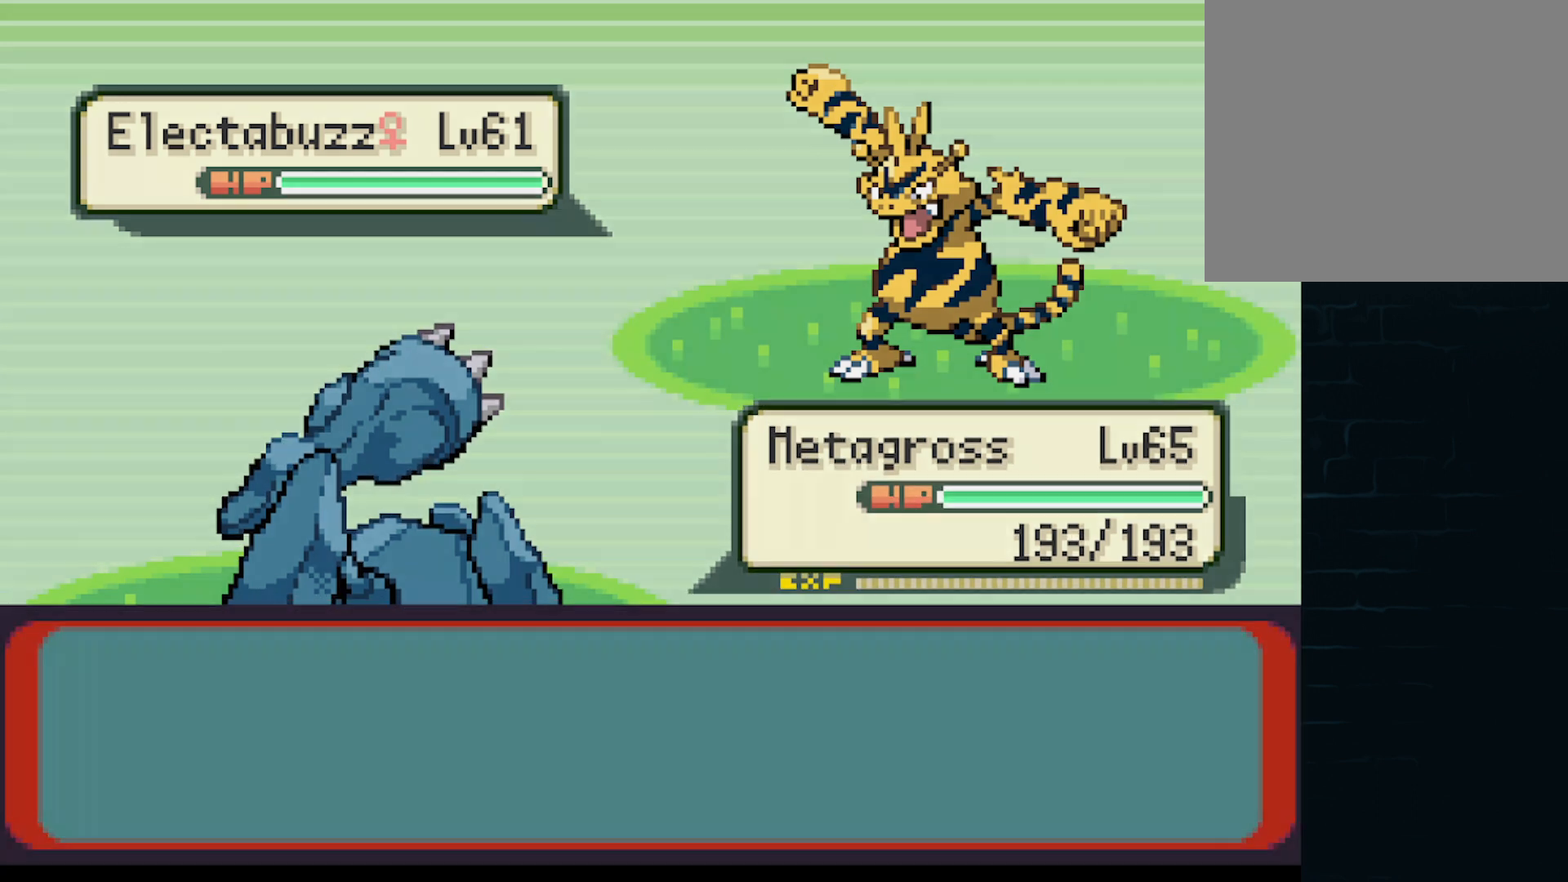
{"buttons": [], "left_stick": "center", "events": []}
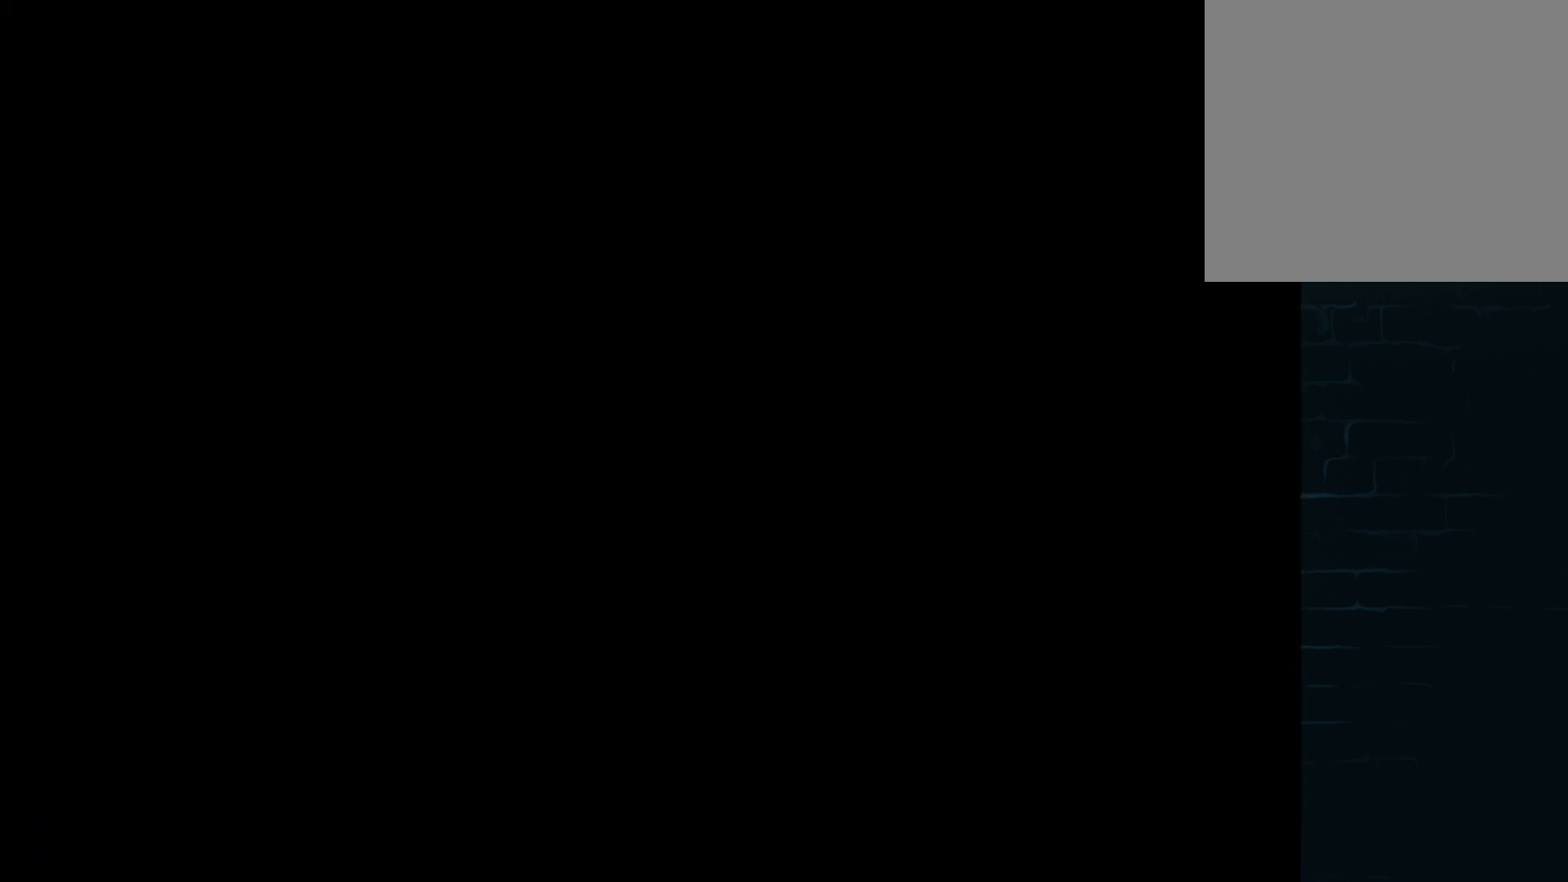
{"buttons": [], "left_stick": "center", "events": []}
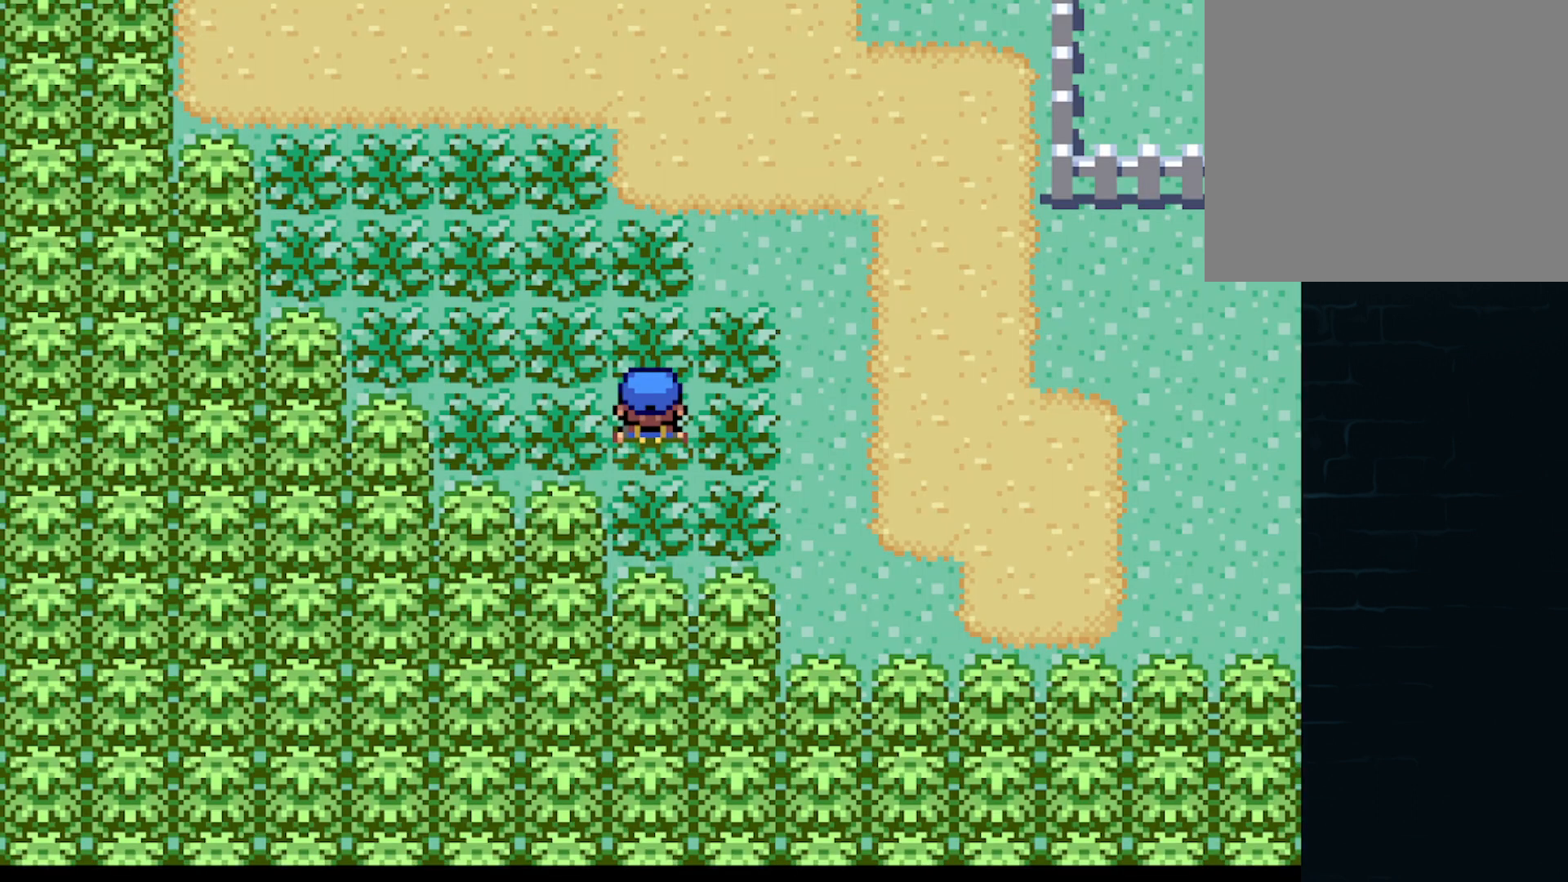
{"buttons": [], "left_stick": "center", "events": [[167, "DPAD_RIGHT", "down"], [208, "DPAD_RIGHT", "up"]]}
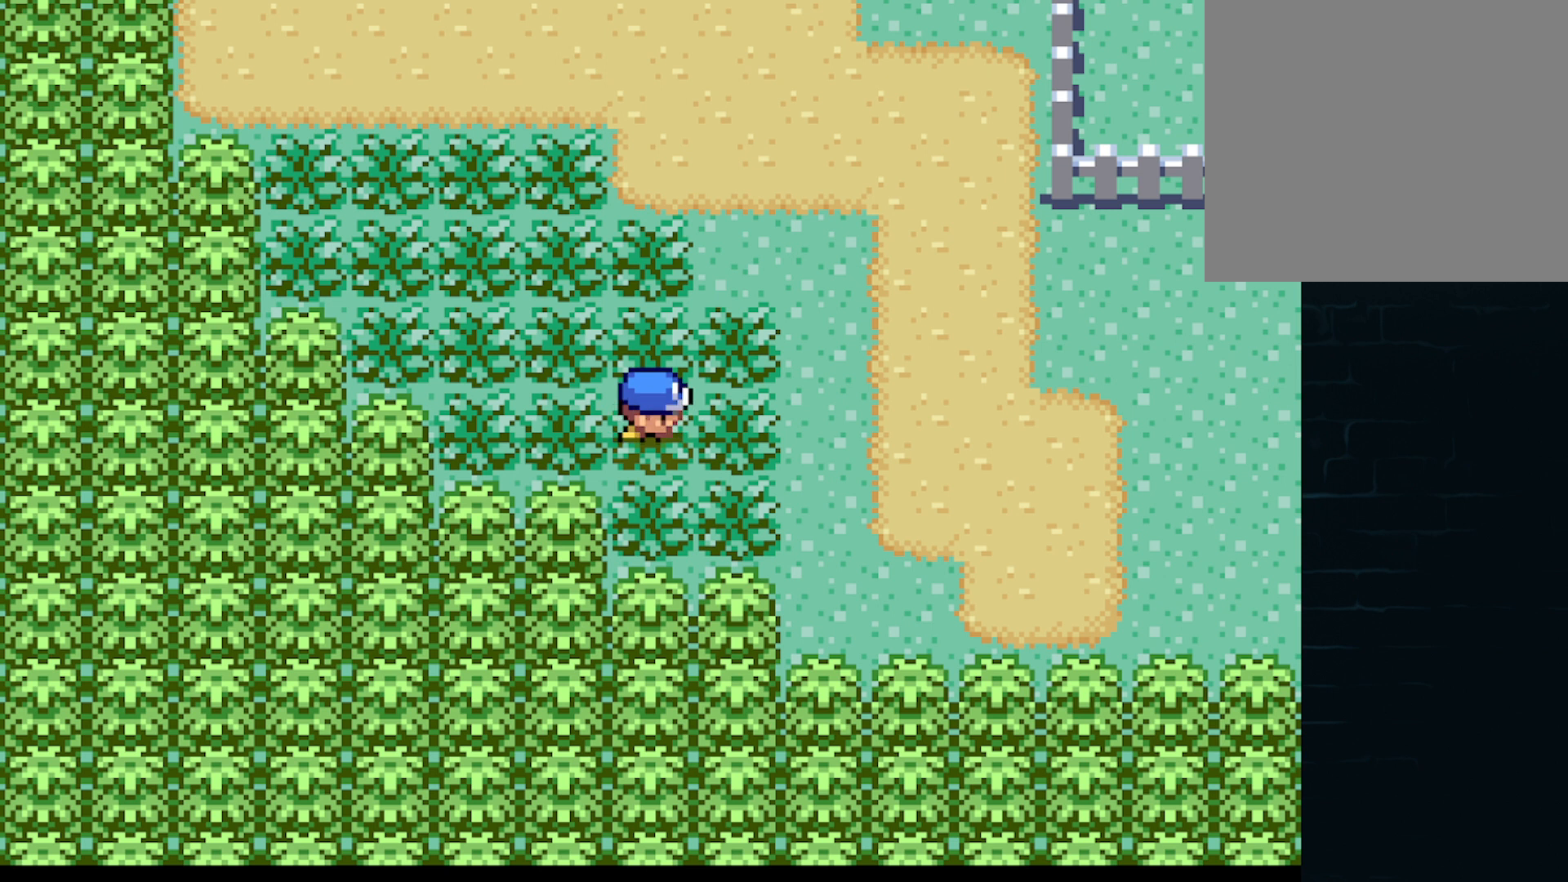
{"buttons": [], "left_stick": "center", "events": [[42, "START", "down"], [167, "START", "up"]]}
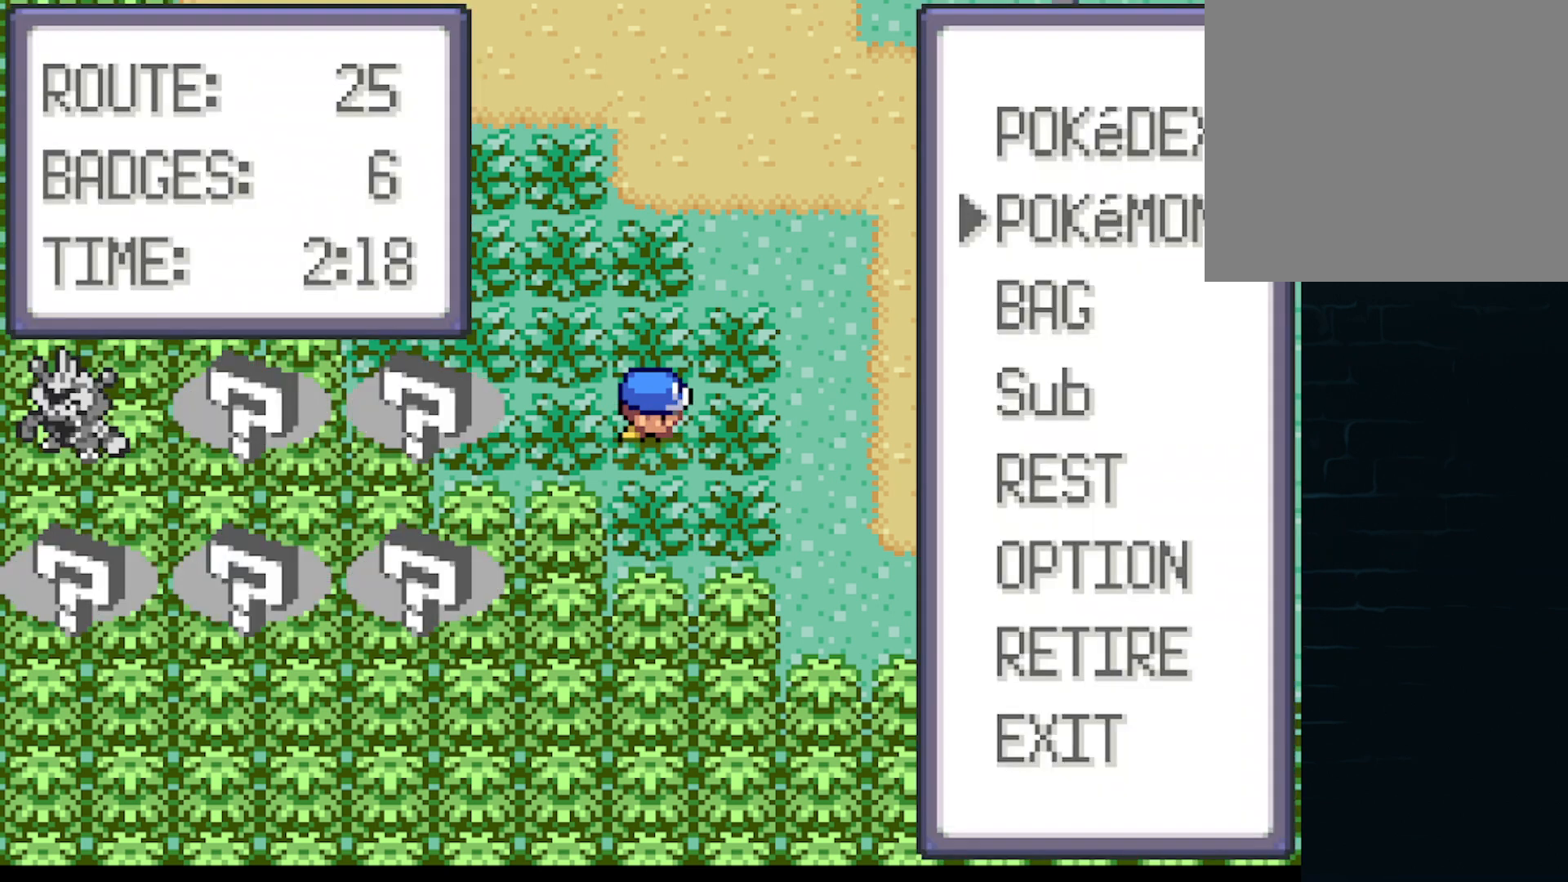
{"buttons": ["DPAD_DOWN"], "left_stick": "center", "events": [[459, "DPAD_DOWN", "down"]]}
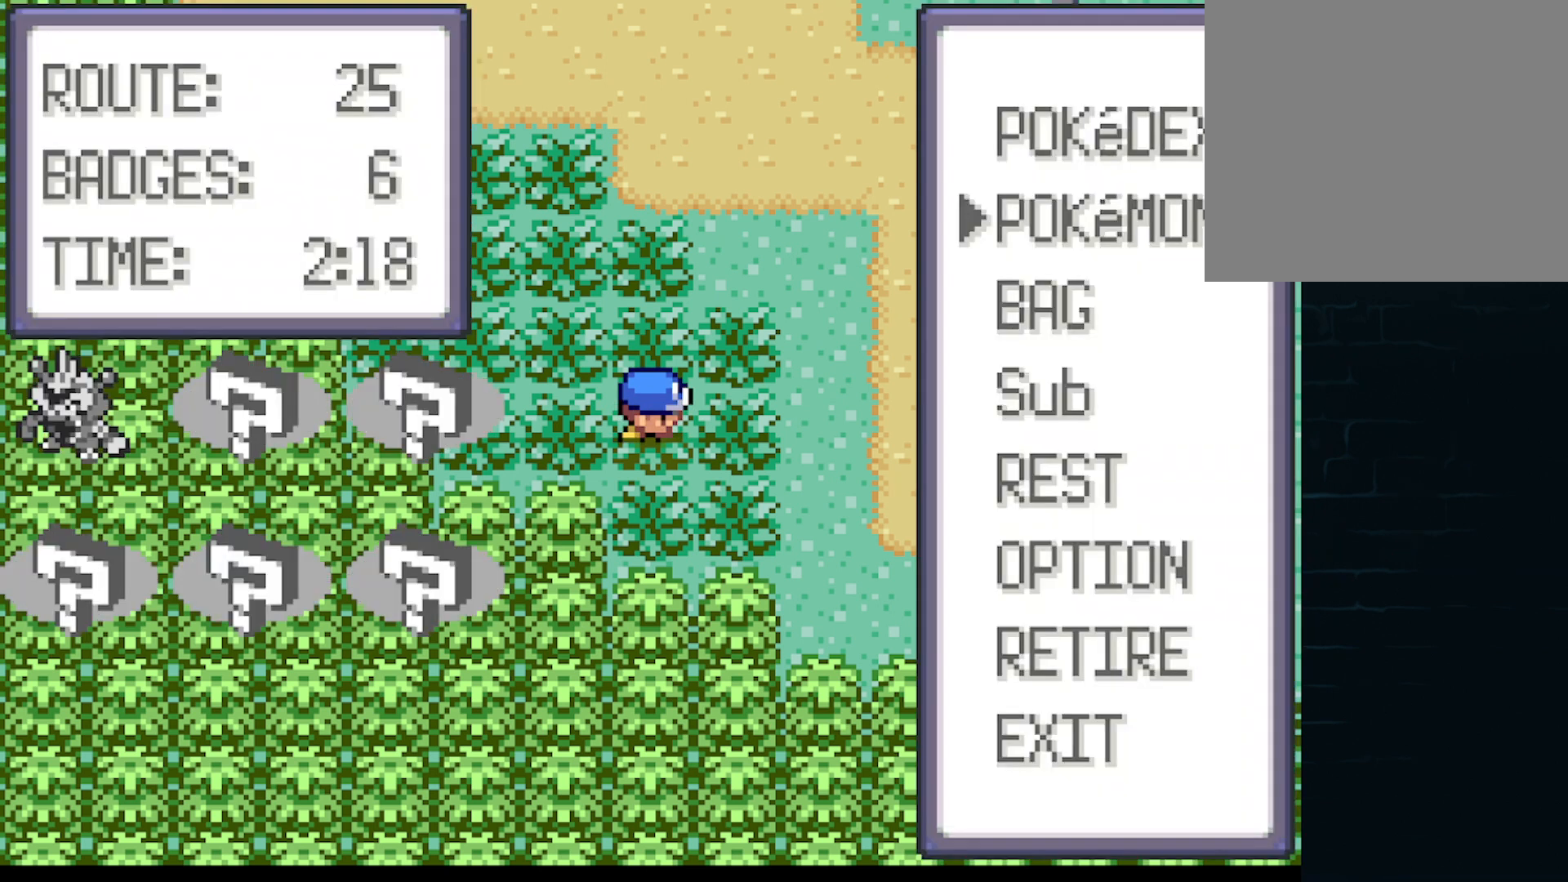
{"buttons": ["DPAD_UP"], "left_stick": "center", "events": [[84, "DPAD_DOWN", "up"], [459, "DPAD_UP", "down"]]}
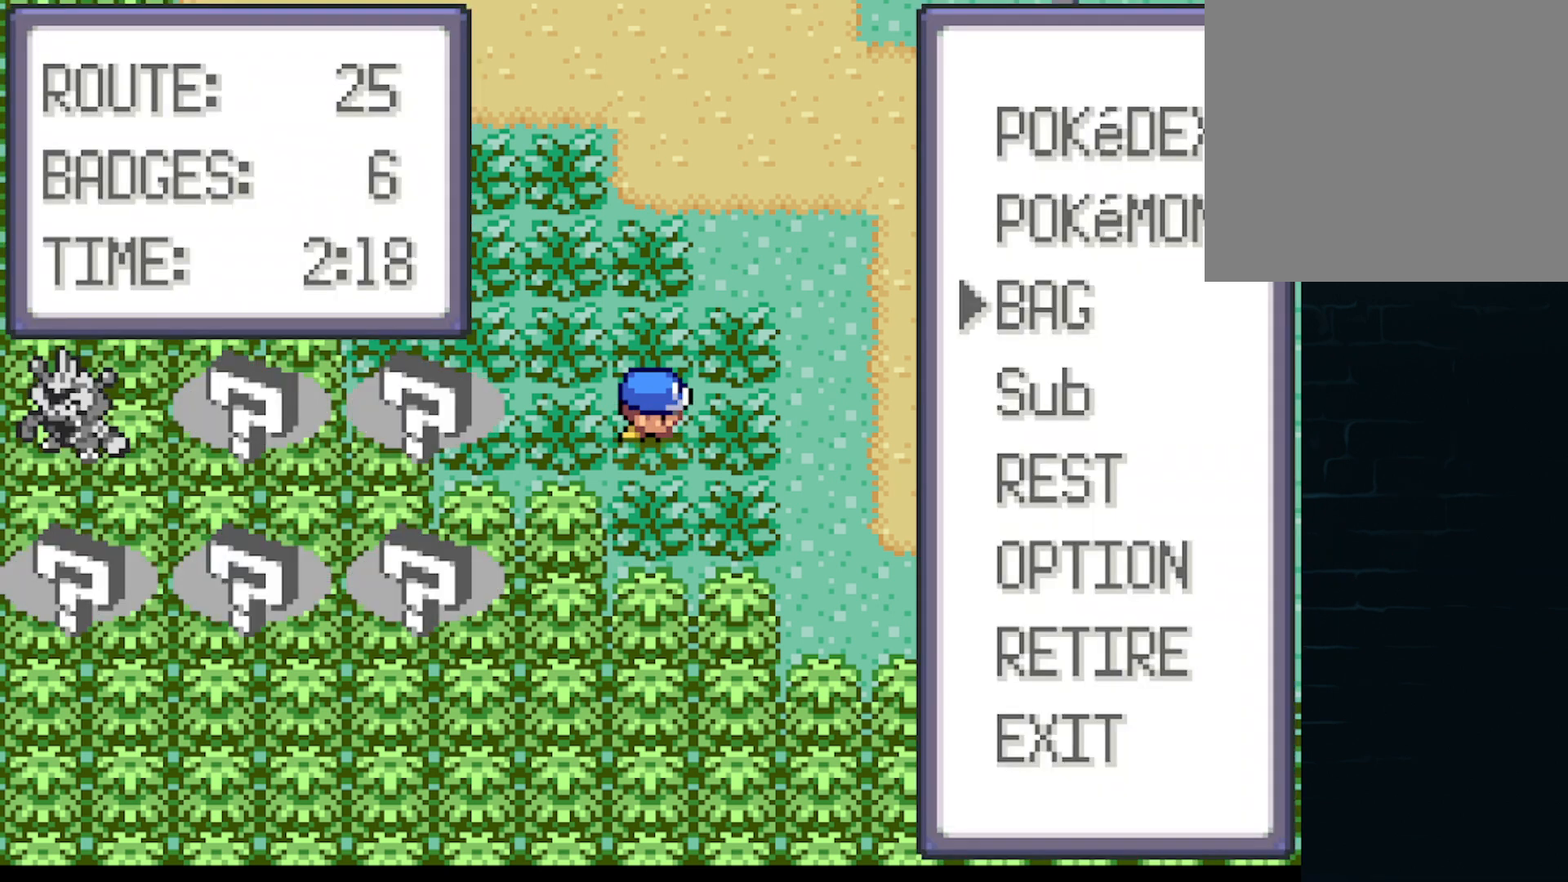
{"buttons": [], "left_stick": "center", "events": [[83, "DPAD_UP", "up"], [167, "B", "down"], [292, "B", "up"]]}
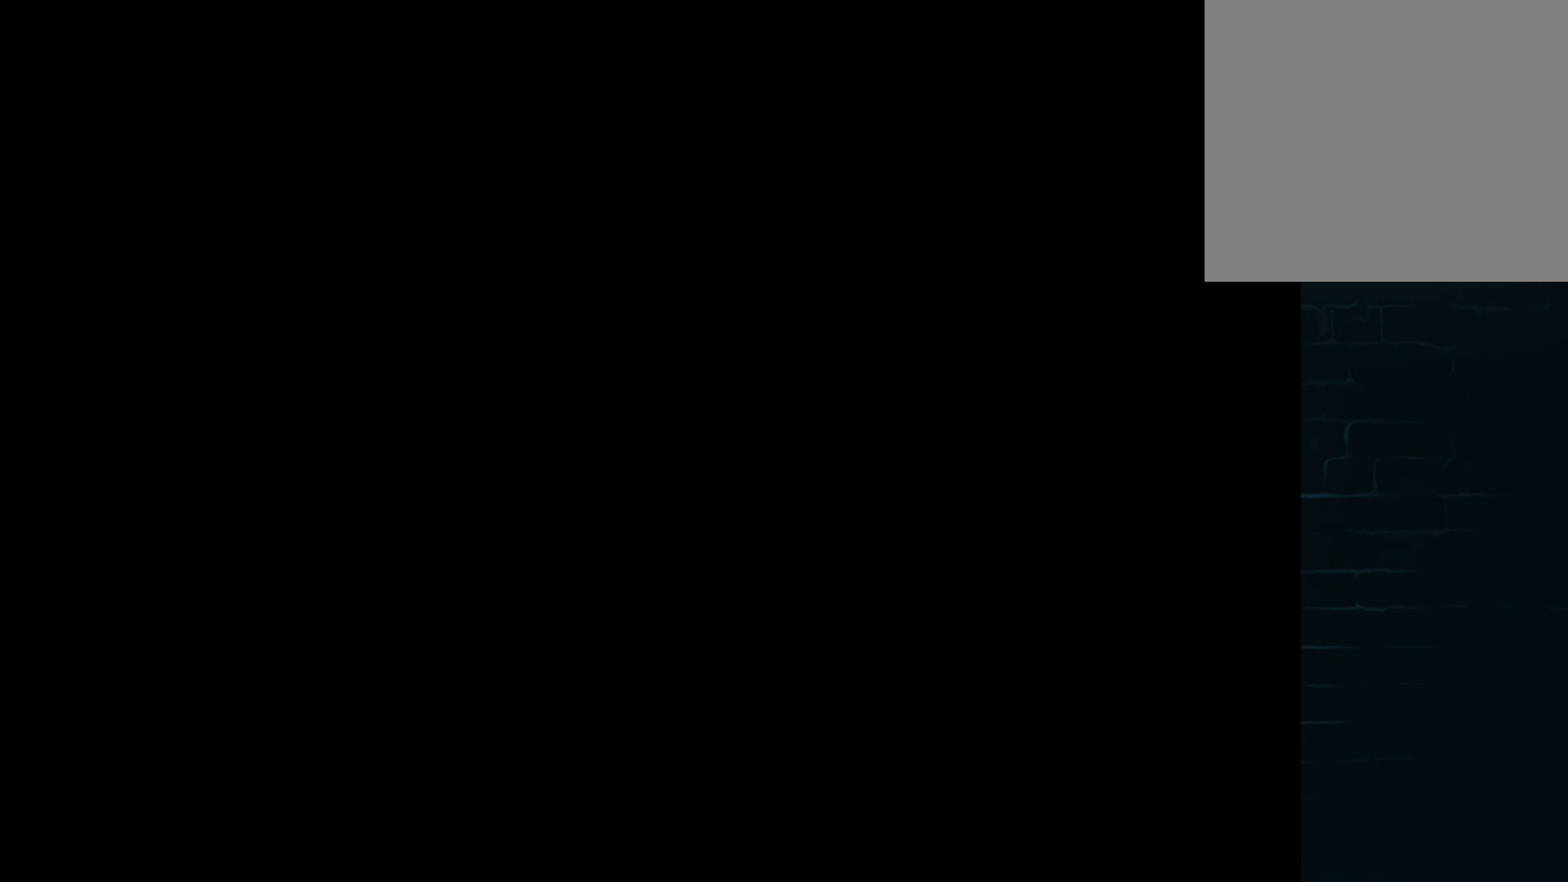
{"buttons": [], "left_stick": "center", "events": []}
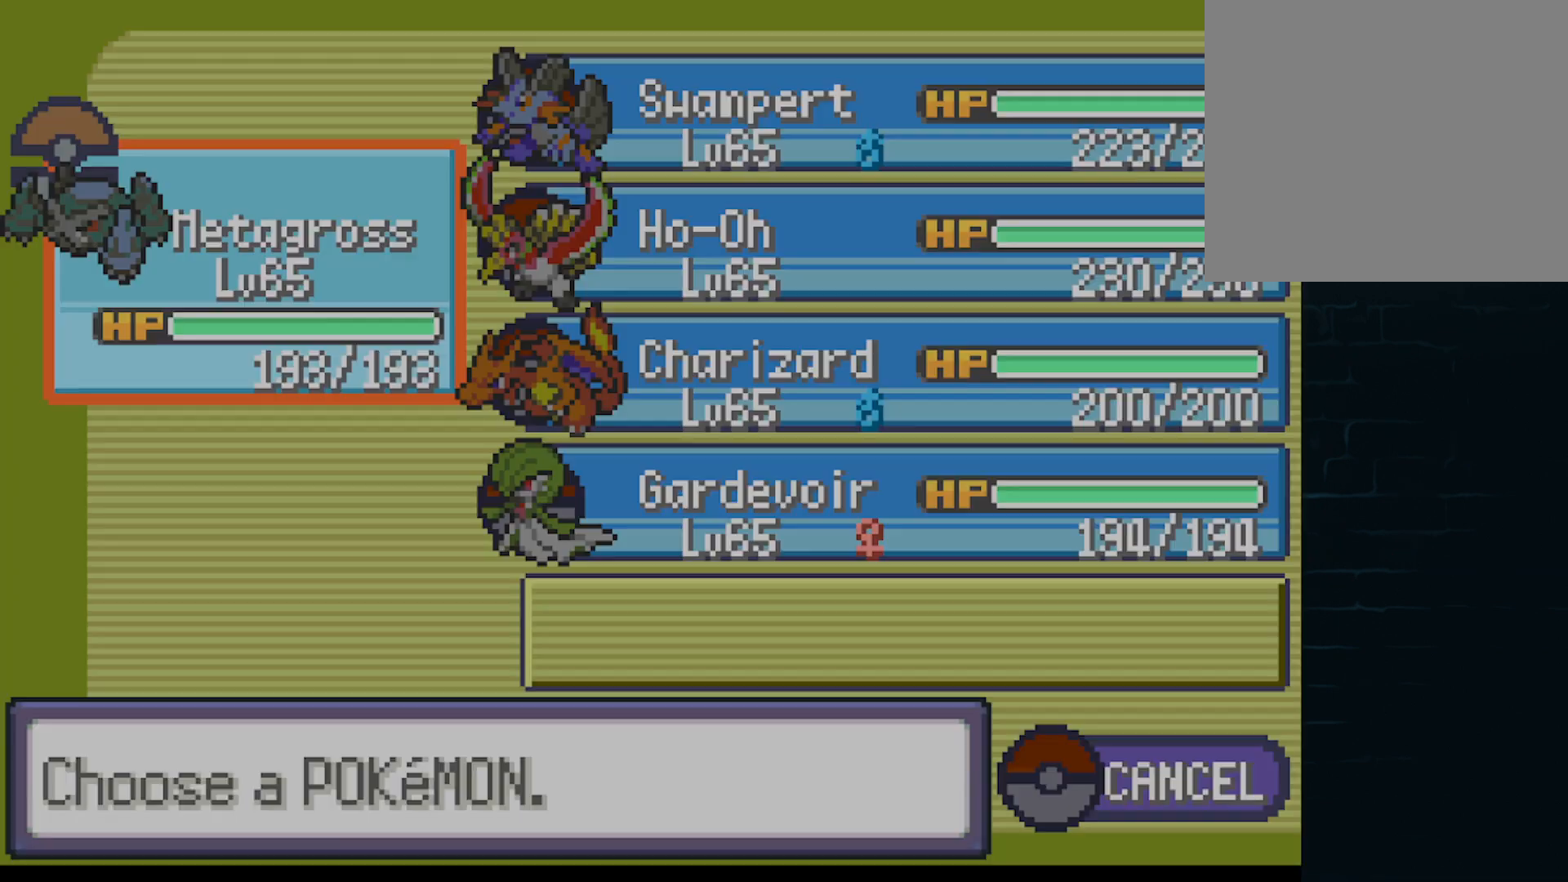
{"buttons": [], "left_stick": "center", "events": [[250, "DPAD_RIGHT", "down"], [375, "DPAD_RIGHT", "up"]]}
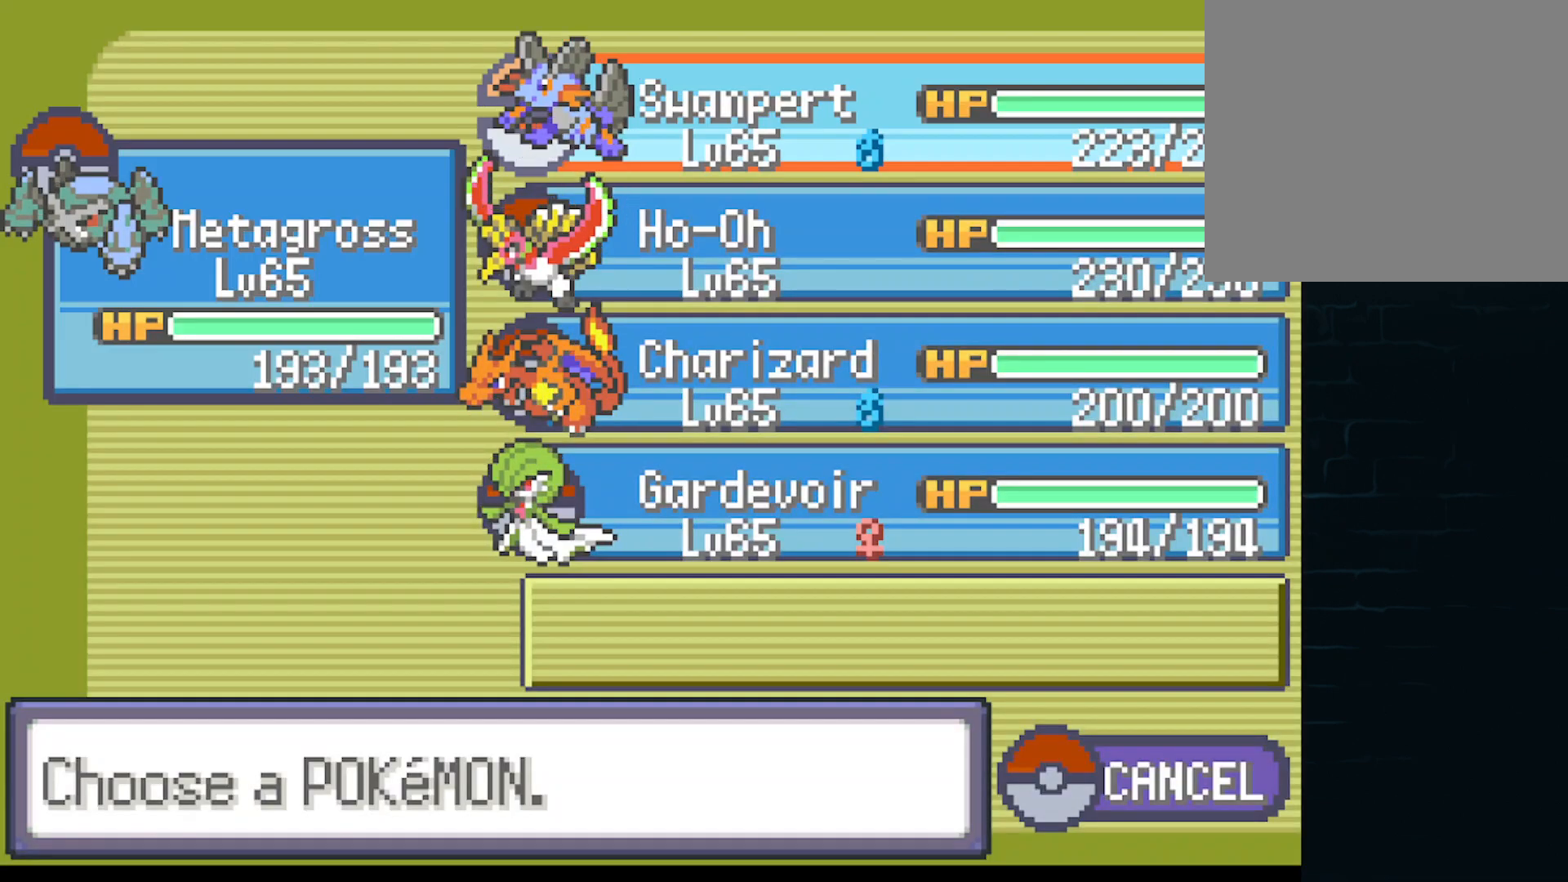
{"buttons": [], "left_stick": "center", "events": [[42, "DPAD_DOWN", "down"], [125, "DPAD_DOWN", "up"]]}
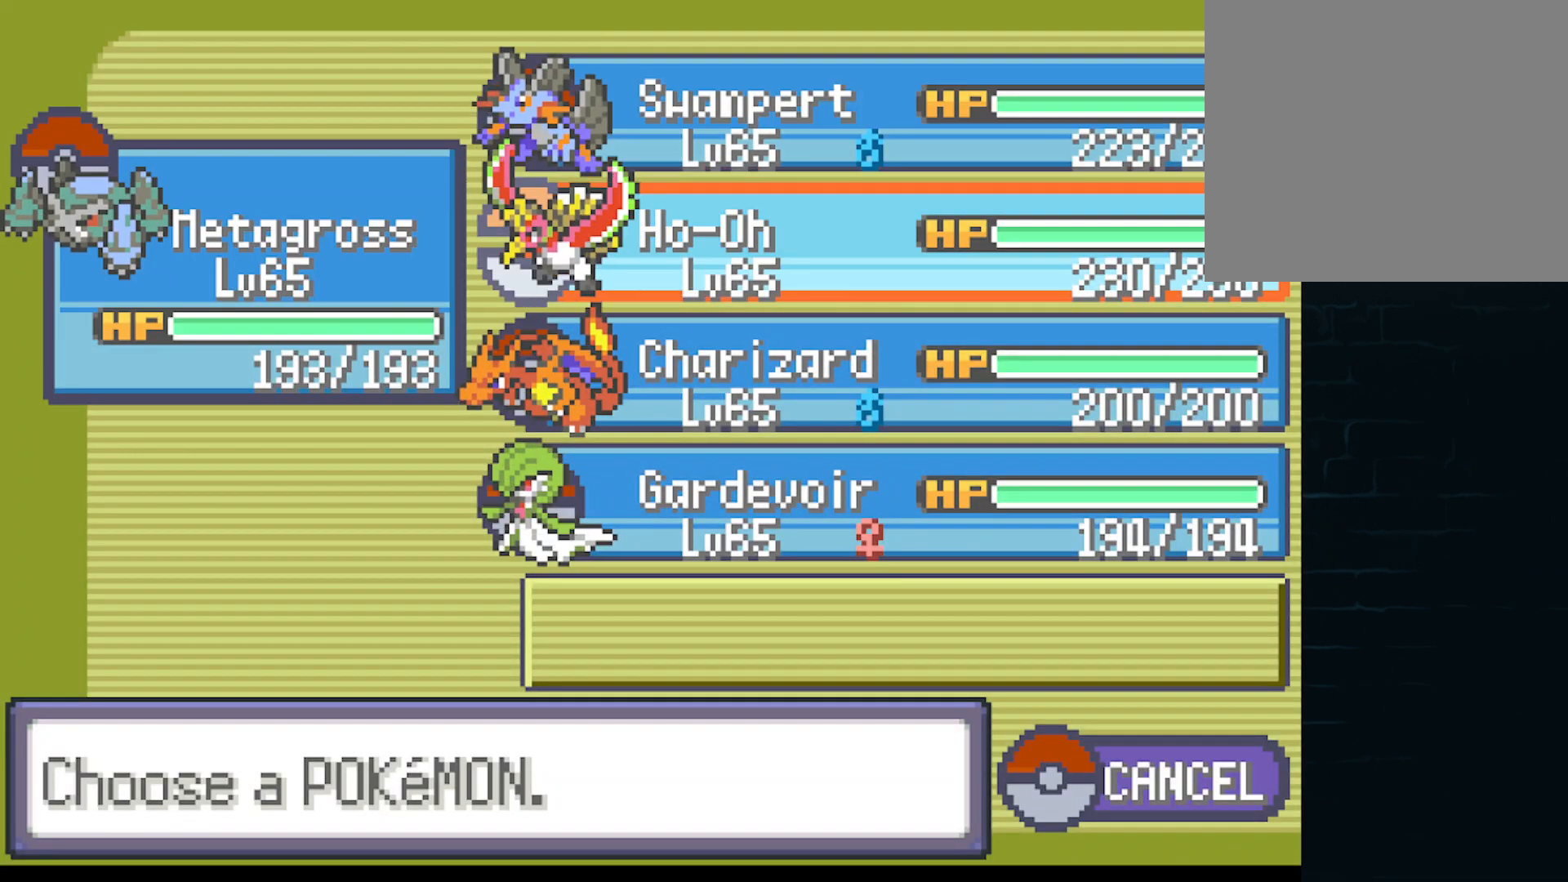
{"buttons": ["DPAD_DOWN"], "left_stick": "center", "events": [[42, "DPAD_UP", "down"], [125, "DPAD_UP", "up"], [208, "B", "down"], [292, "B", "up"], [500, "DPAD_DOWN", "down"]]}
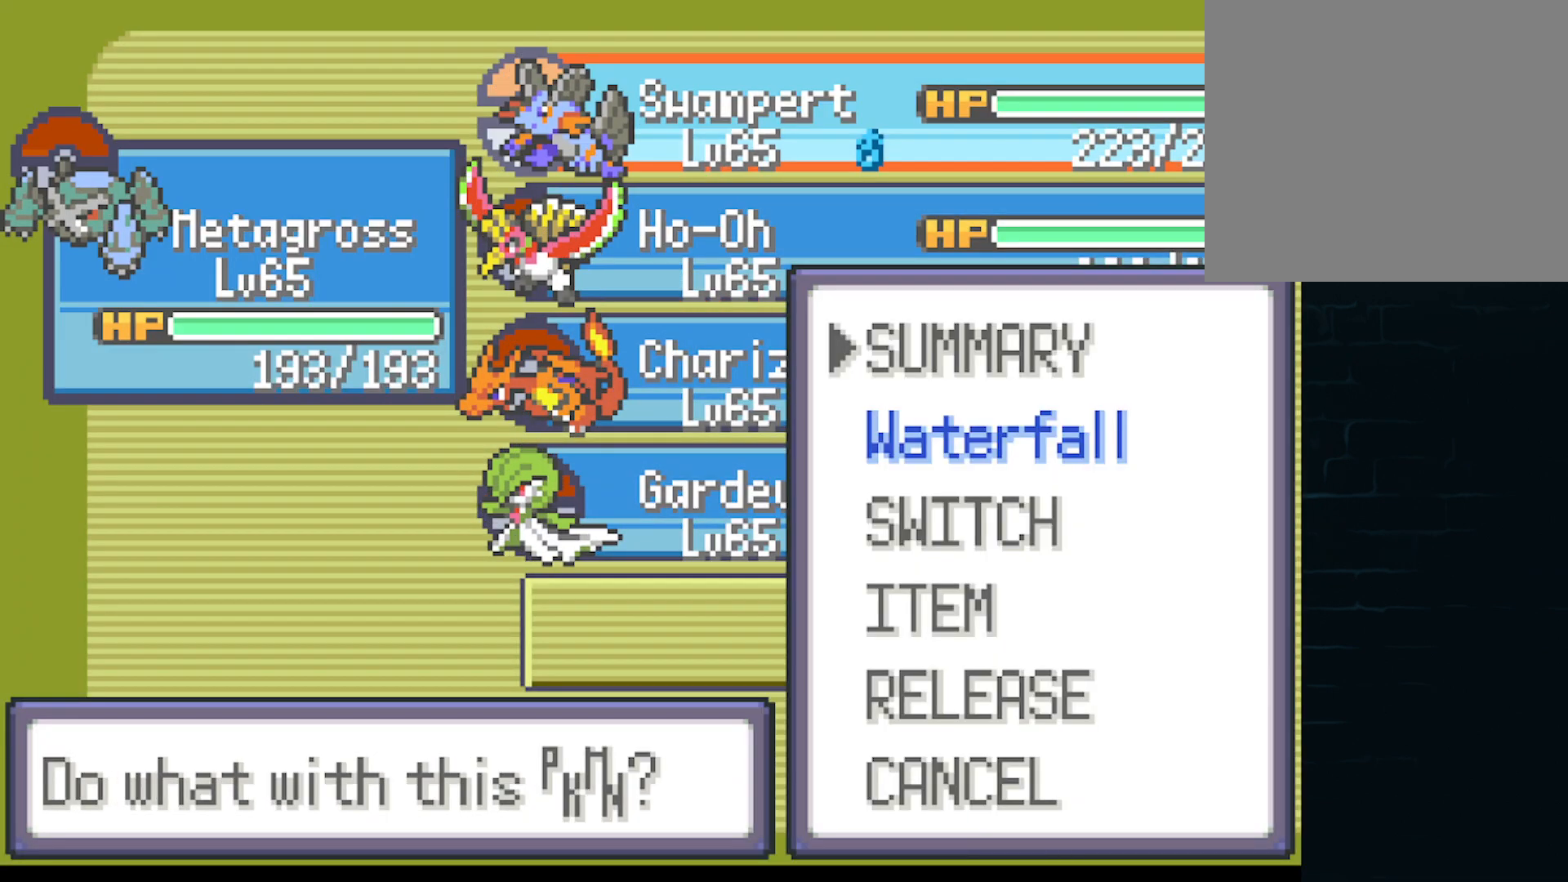
{"buttons": [], "left_stick": "center", "events": [[125, "DPAD_DOWN", "up"]]}
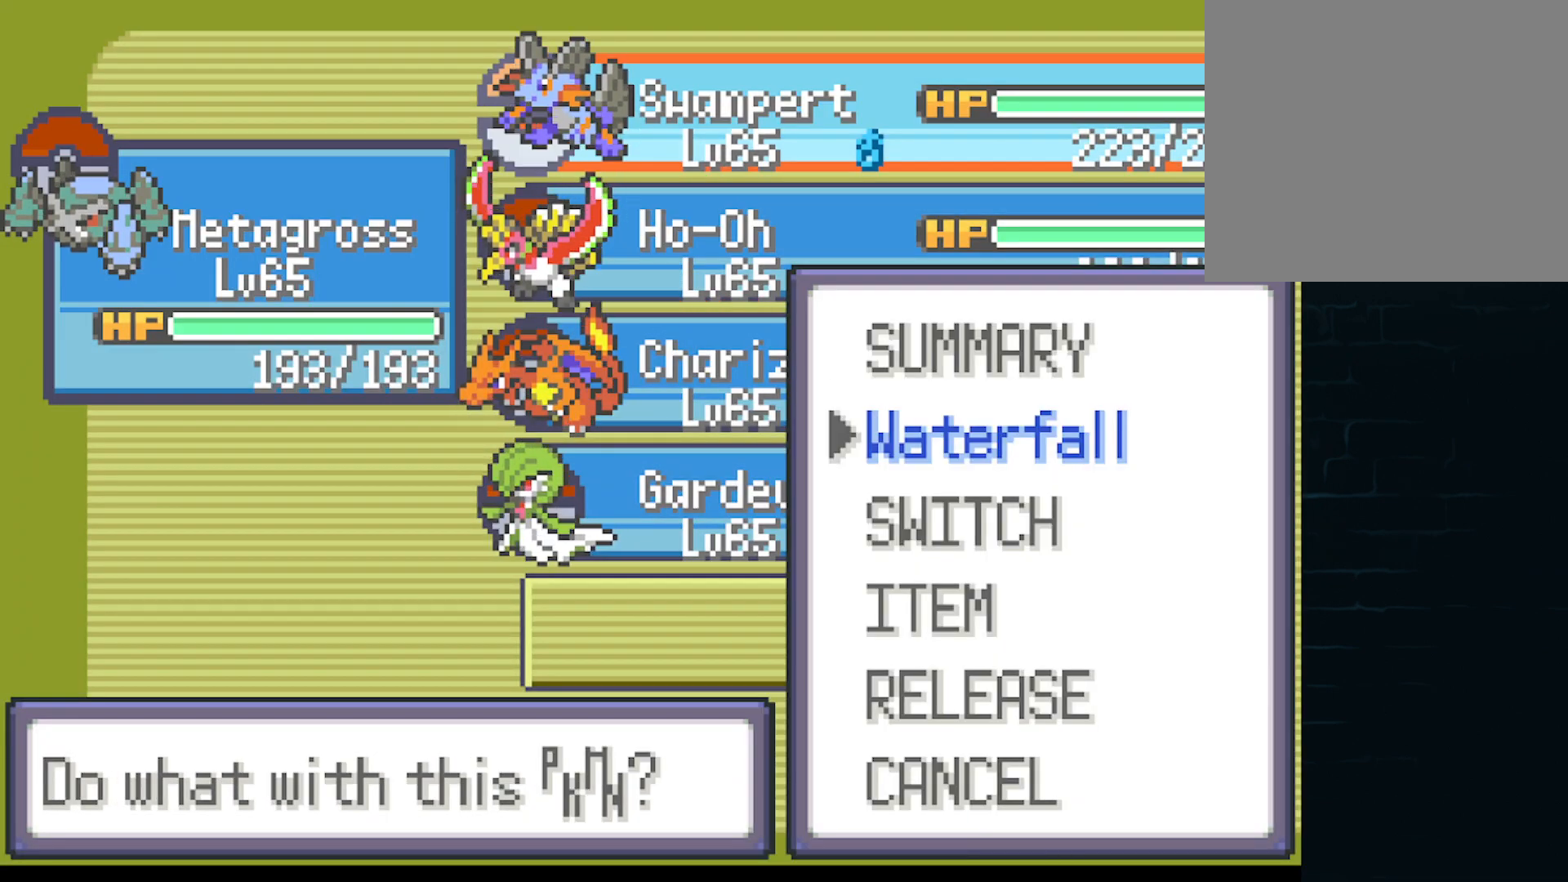
{"buttons": [], "left_stick": "center", "events": [[42, "DPAD_DOWN", "down"], [167, "DPAD_DOWN", "up"]]}
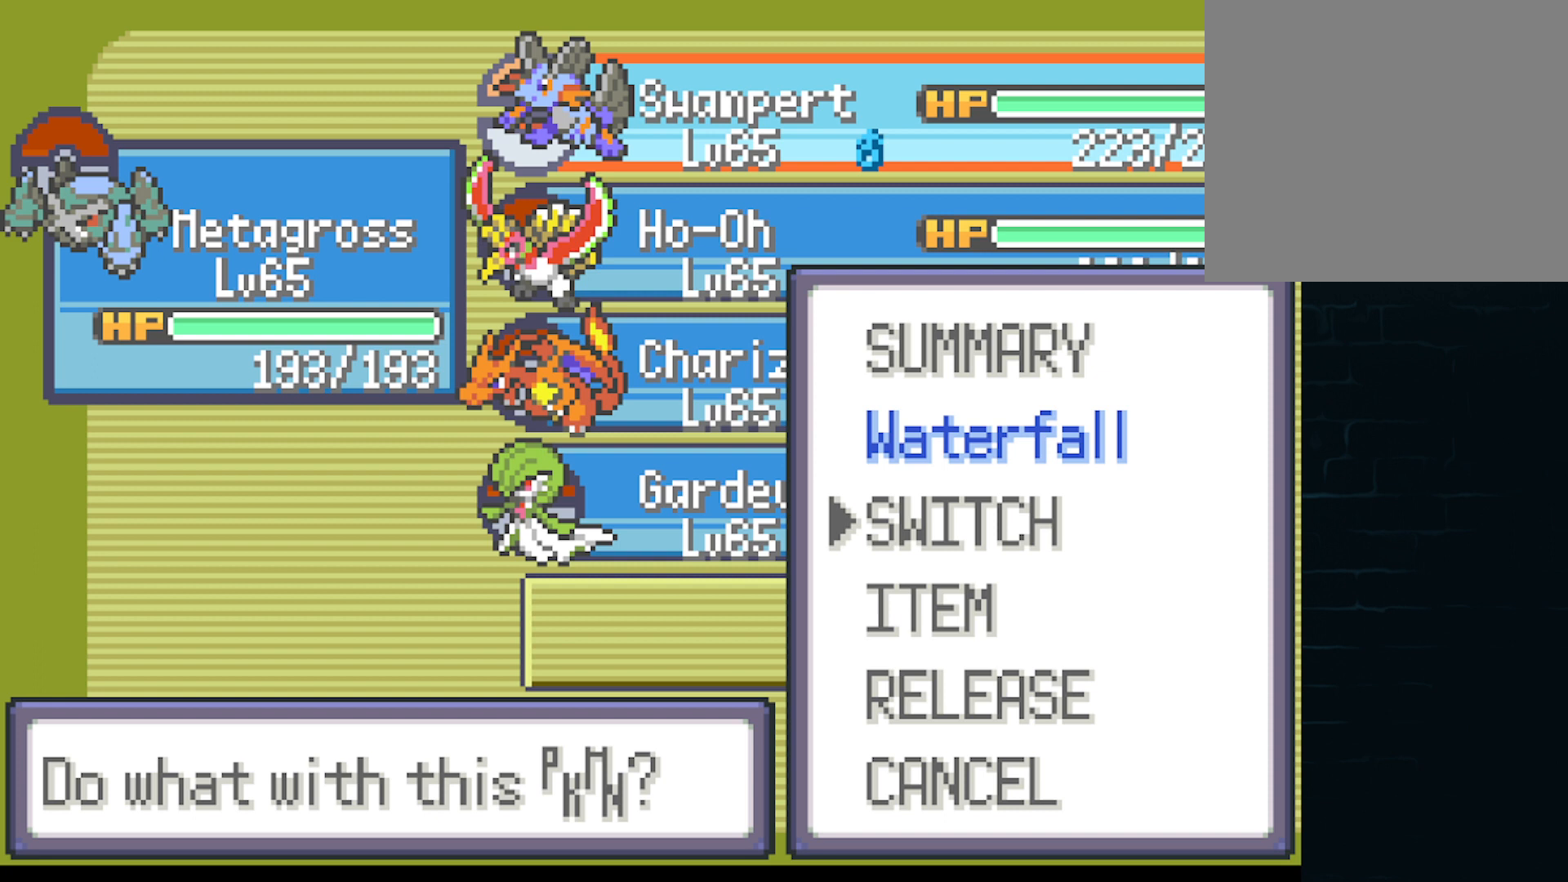
{"buttons": [], "left_stick": "center", "events": []}
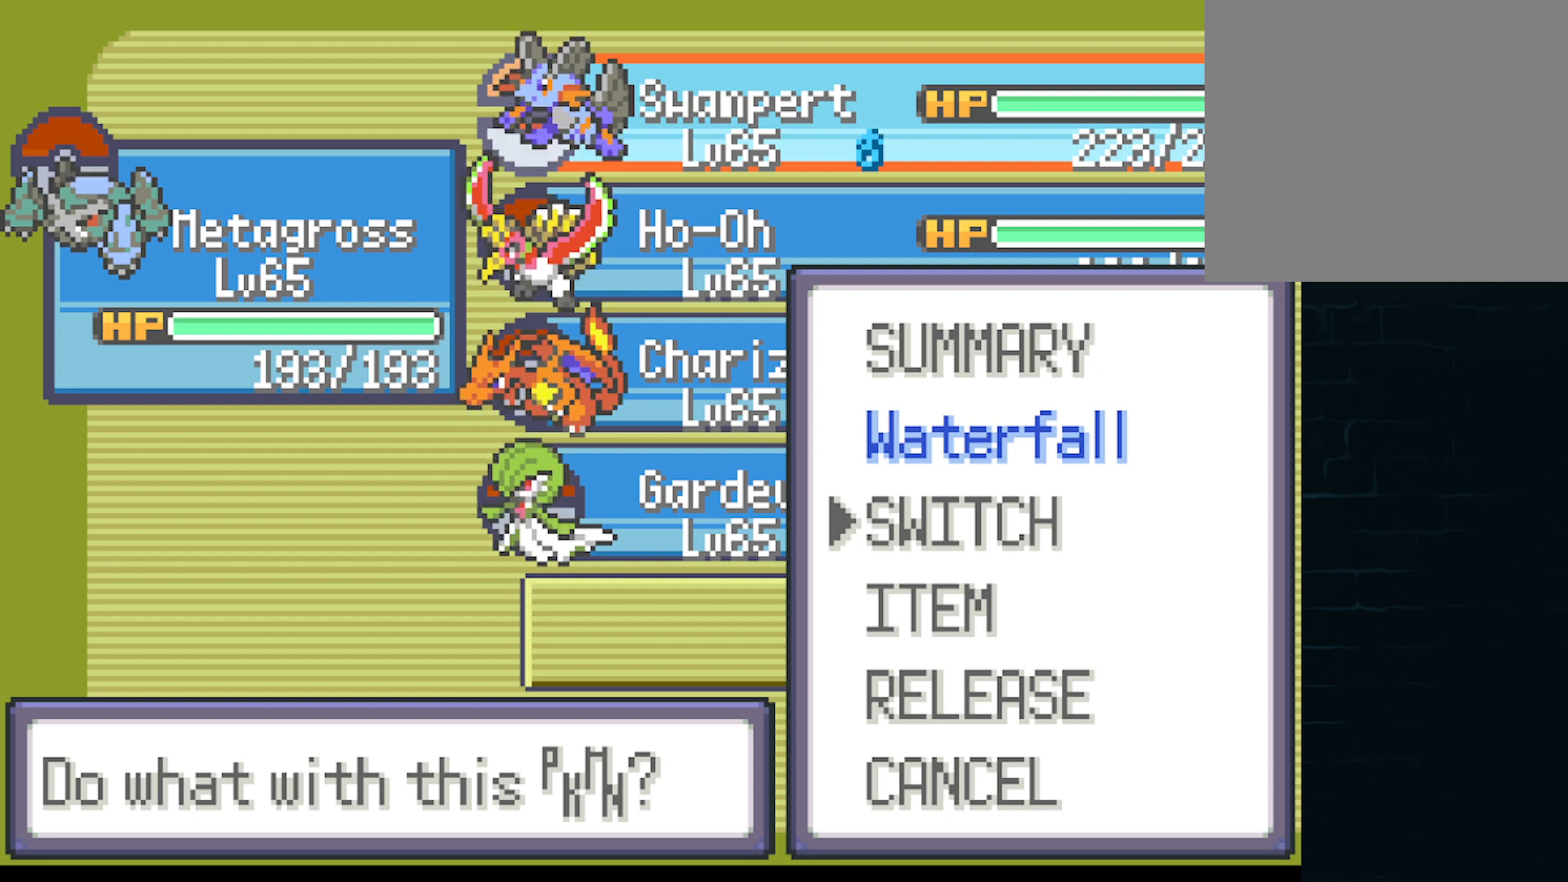
{"buttons": ["DPAD_LEFT"], "left_stick": "center", "events": [[208, "B", "down"], [292, "B", "up"], [500, "DPAD_LEFT", "down"]]}
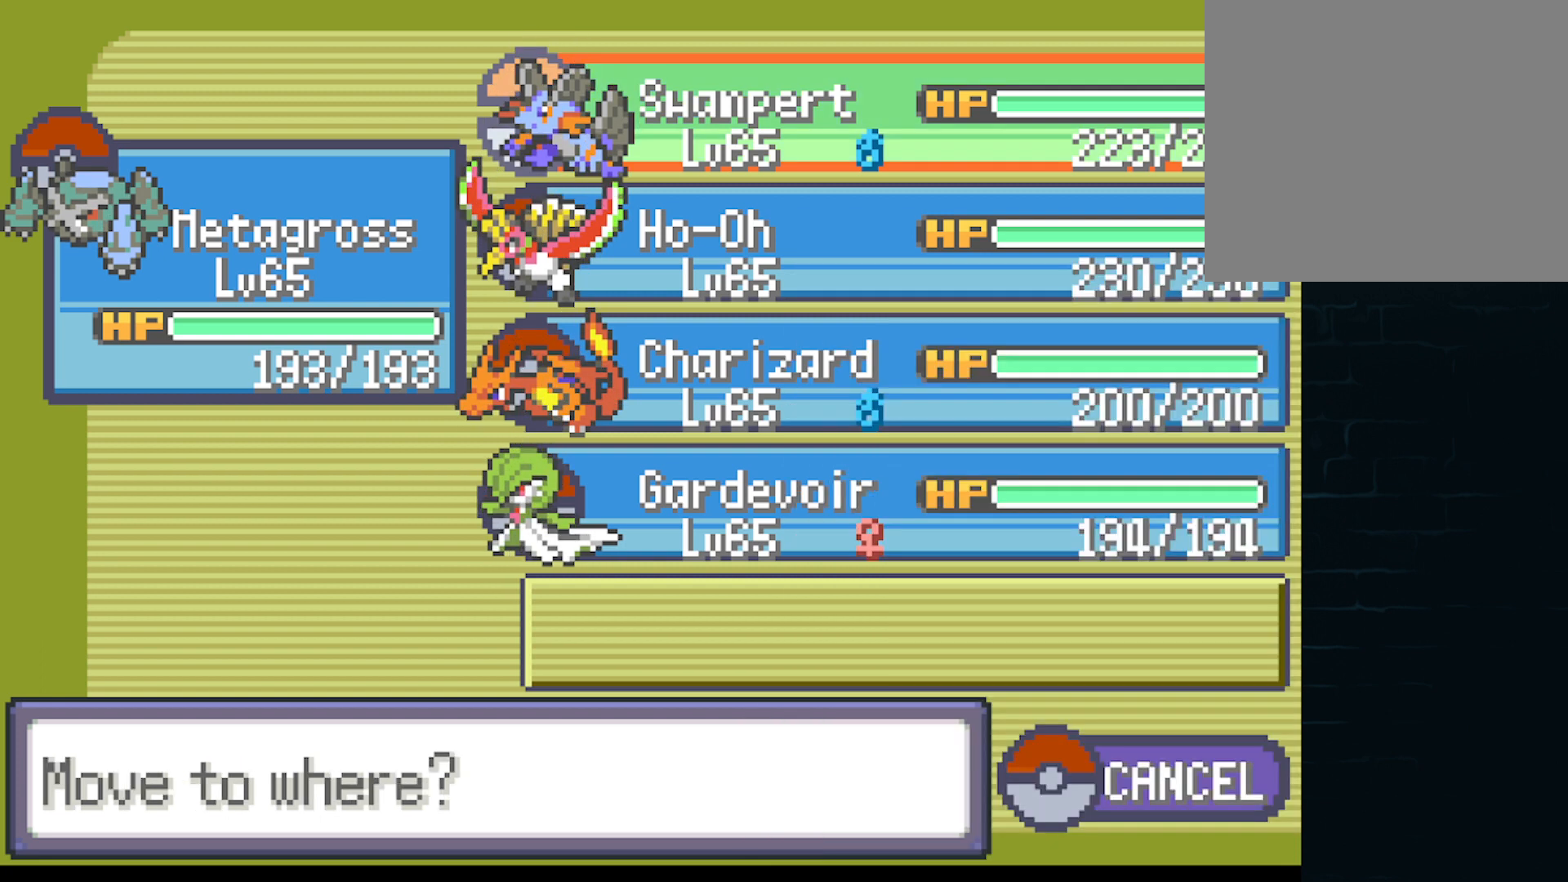
{"buttons": [], "left_stick": "center", "events": [[125, "DPAD_LEFT", "up"], [209, "B", "down"], [334, "B", "up"]]}
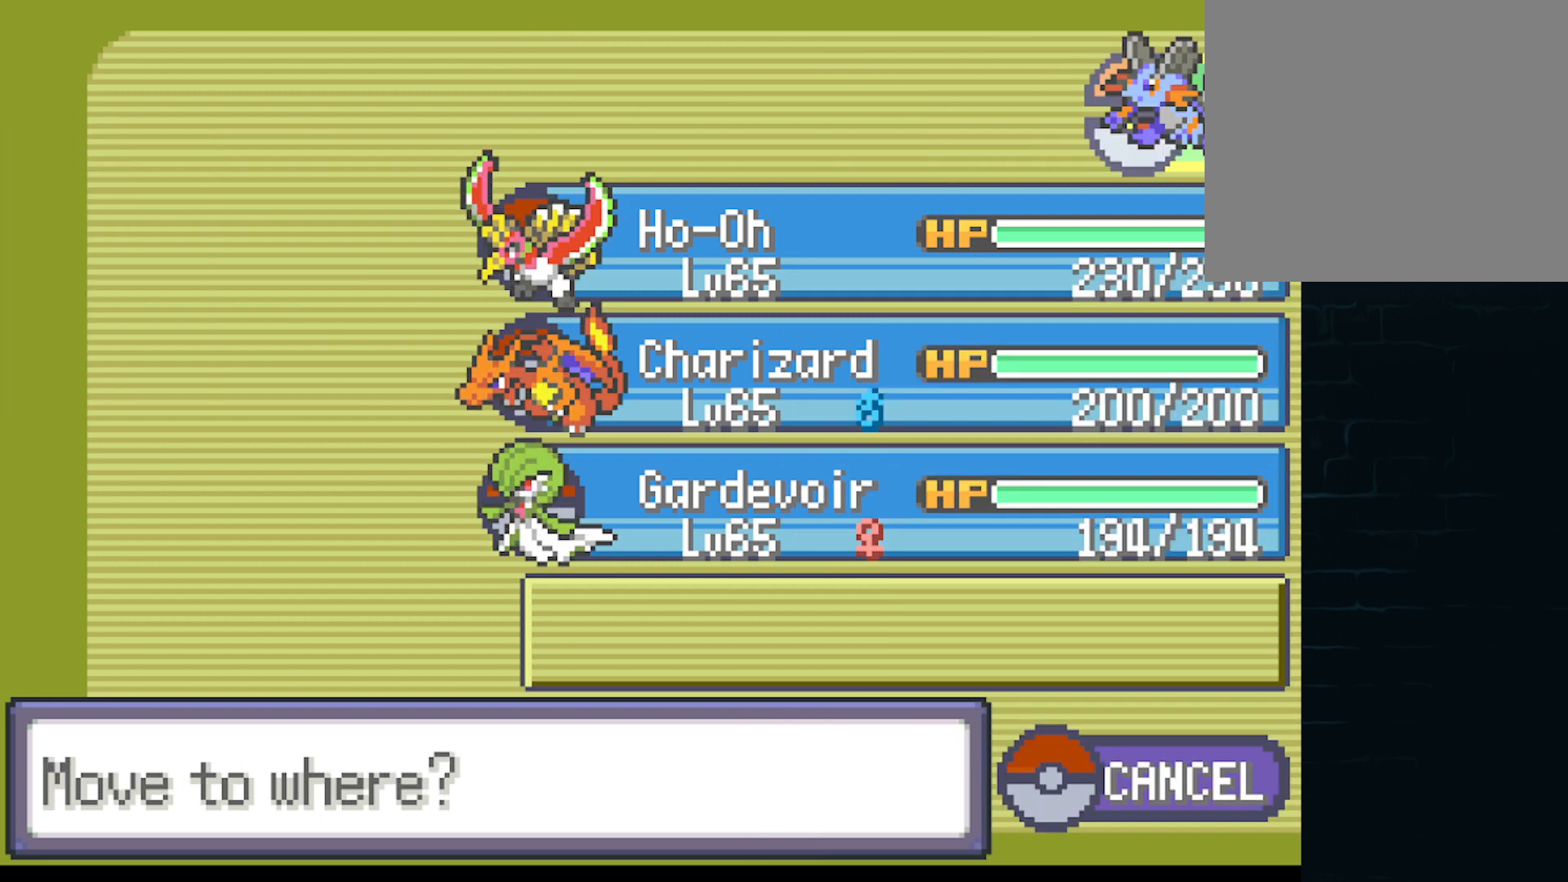
{"buttons": [], "left_stick": "center", "events": []}
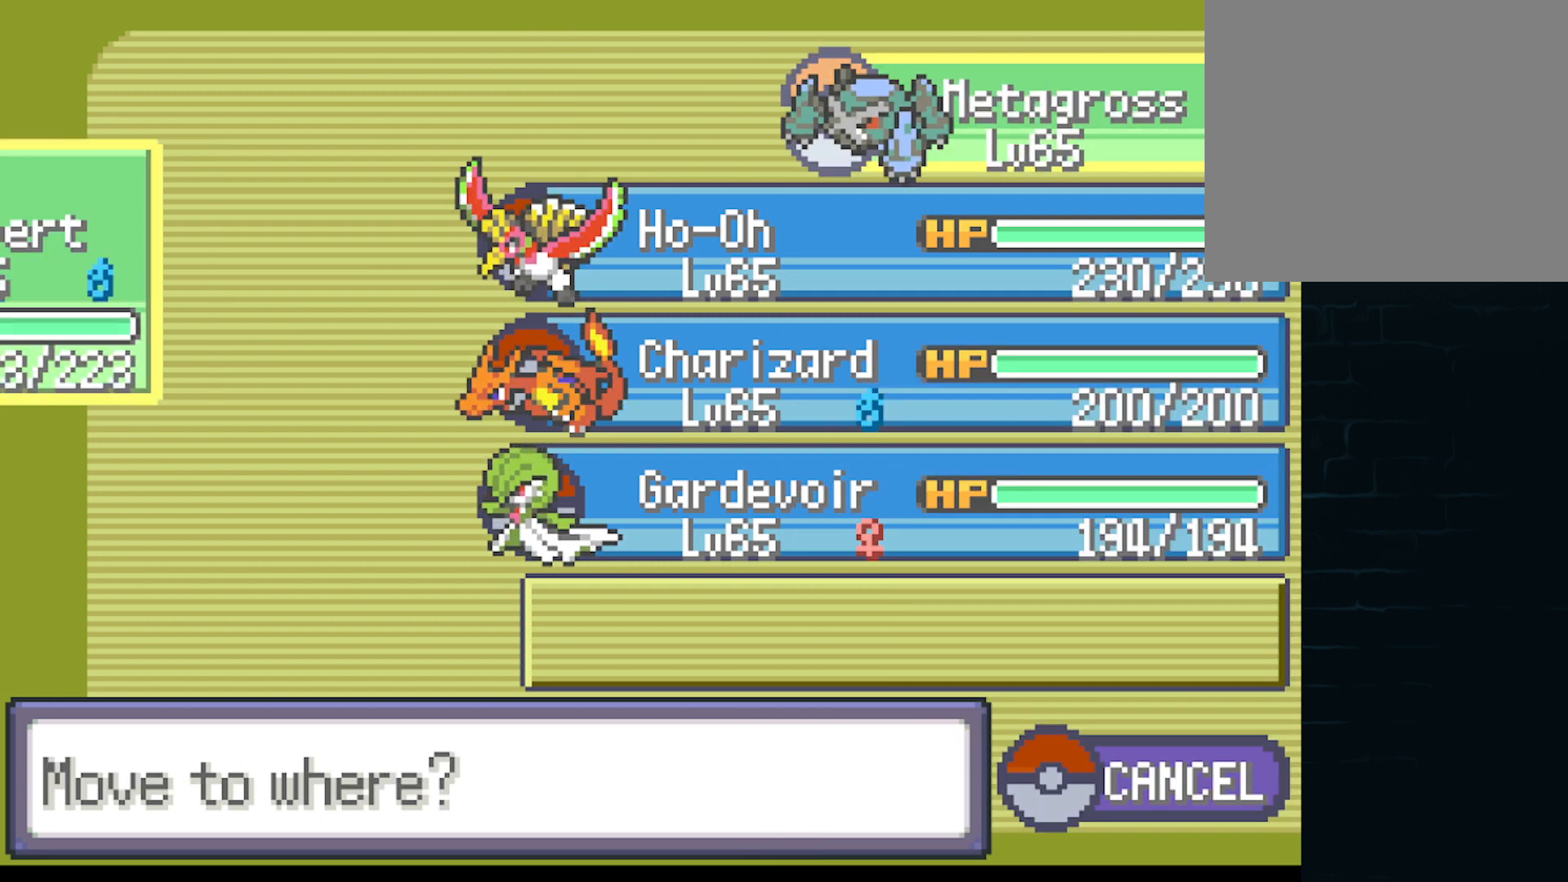
{"buttons": [], "left_stick": "center", "events": [[84, "A", "down"], [167, "A", "up"], [292, "A", "down"], [376, "A", "up"]]}
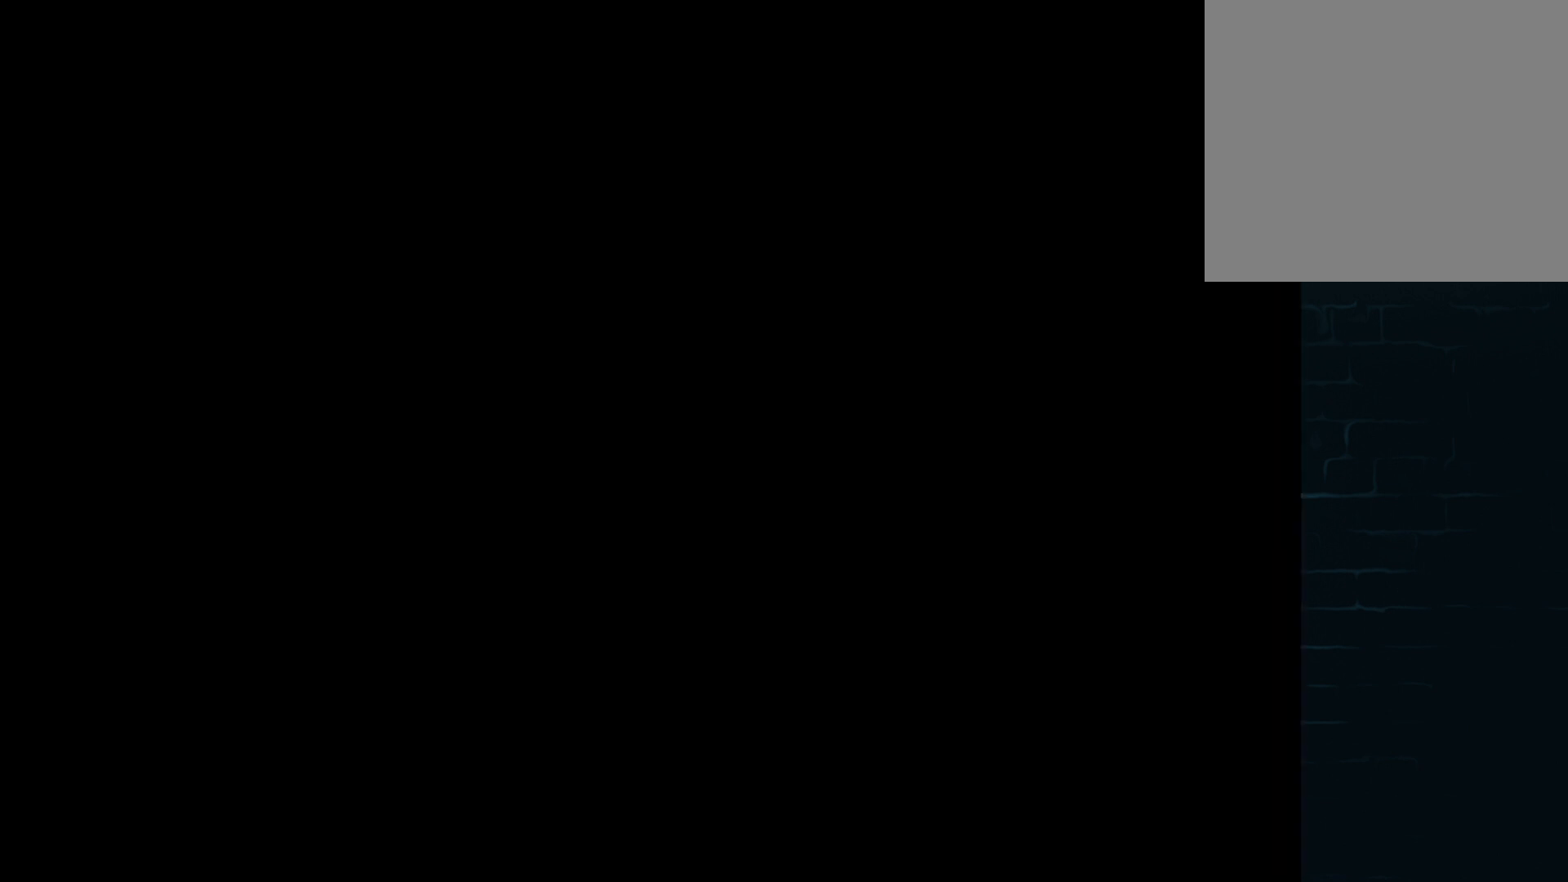
{"buttons": [], "left_stick": "center", "events": [[42, "A", "down"], [167, "A", "up"], [334, "A", "down"], [417, "A", "up"]]}
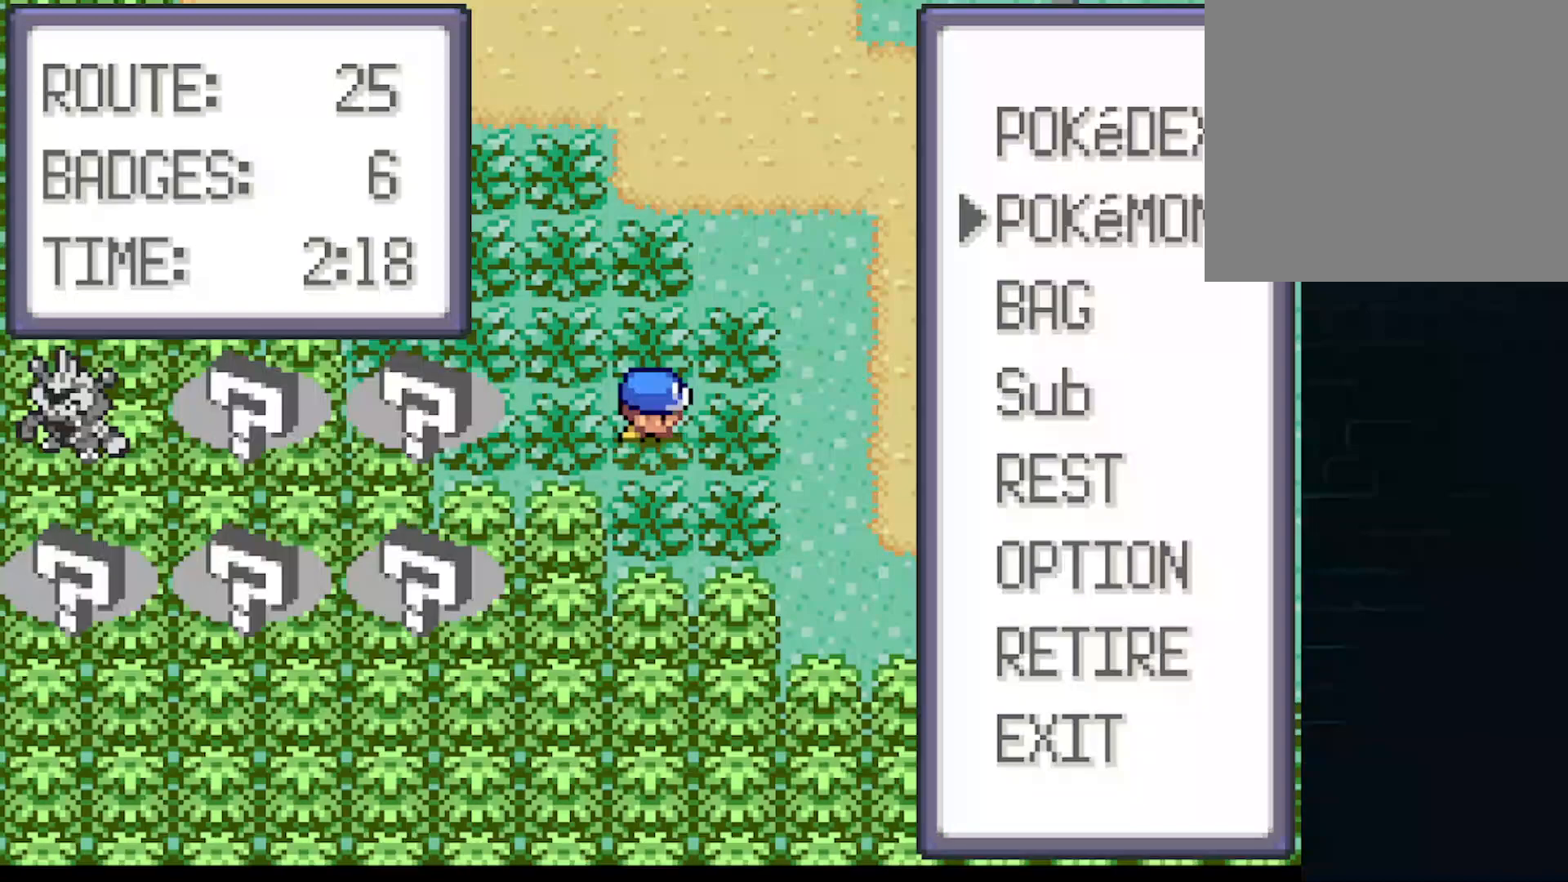
{"buttons": [], "left_stick": "center", "events": [[42, "A", "down"], [84, "A", "up"]]}
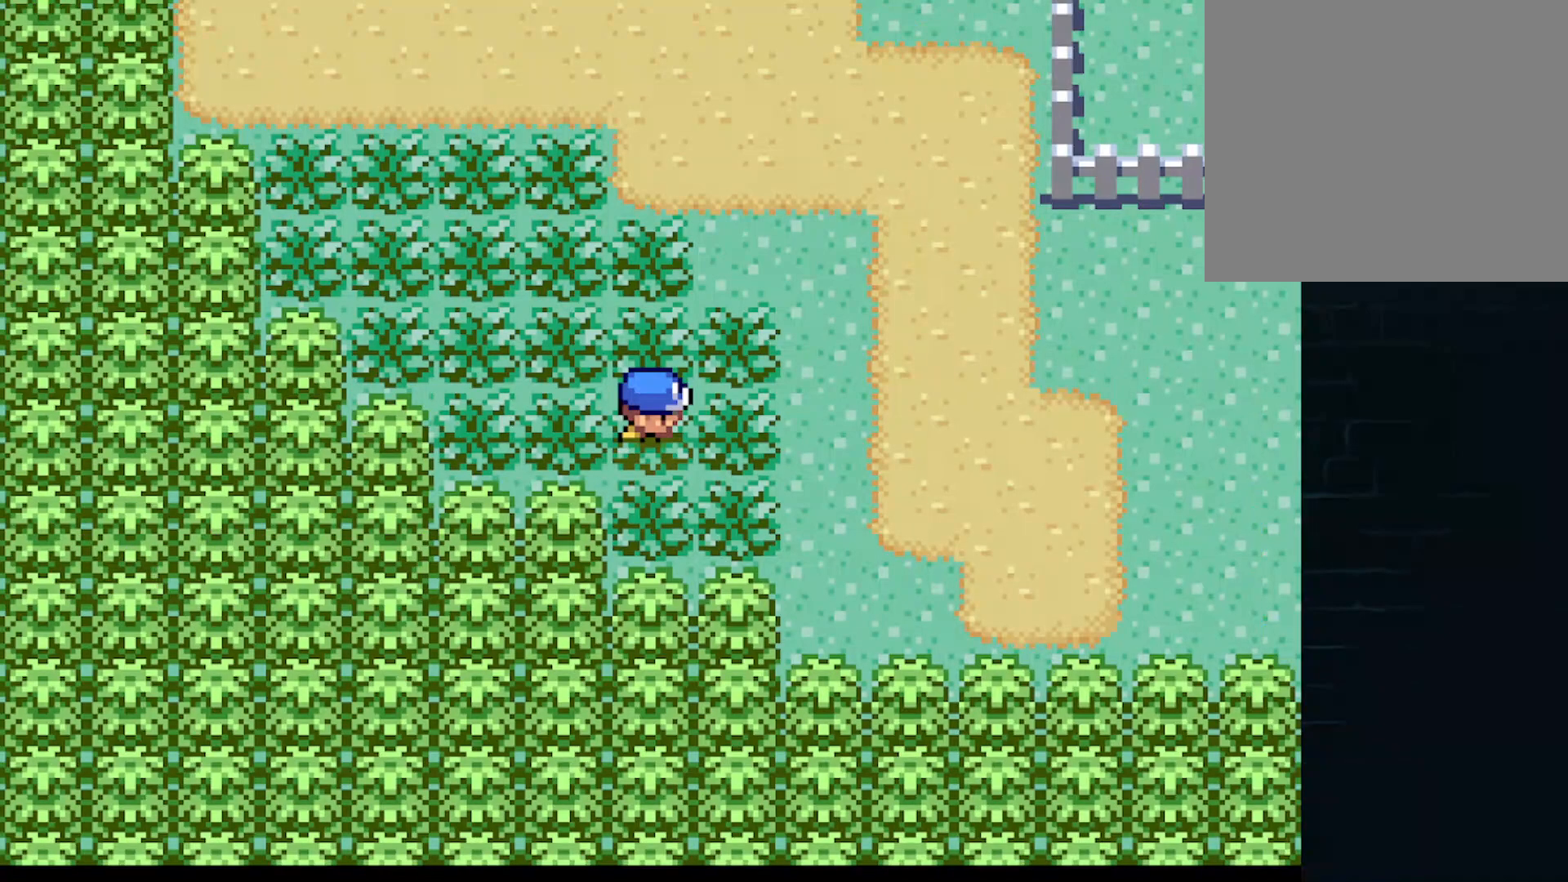
{"buttons": [], "left_stick": "center", "events": [[83, "START", "down"], [250, "START", "up"]]}
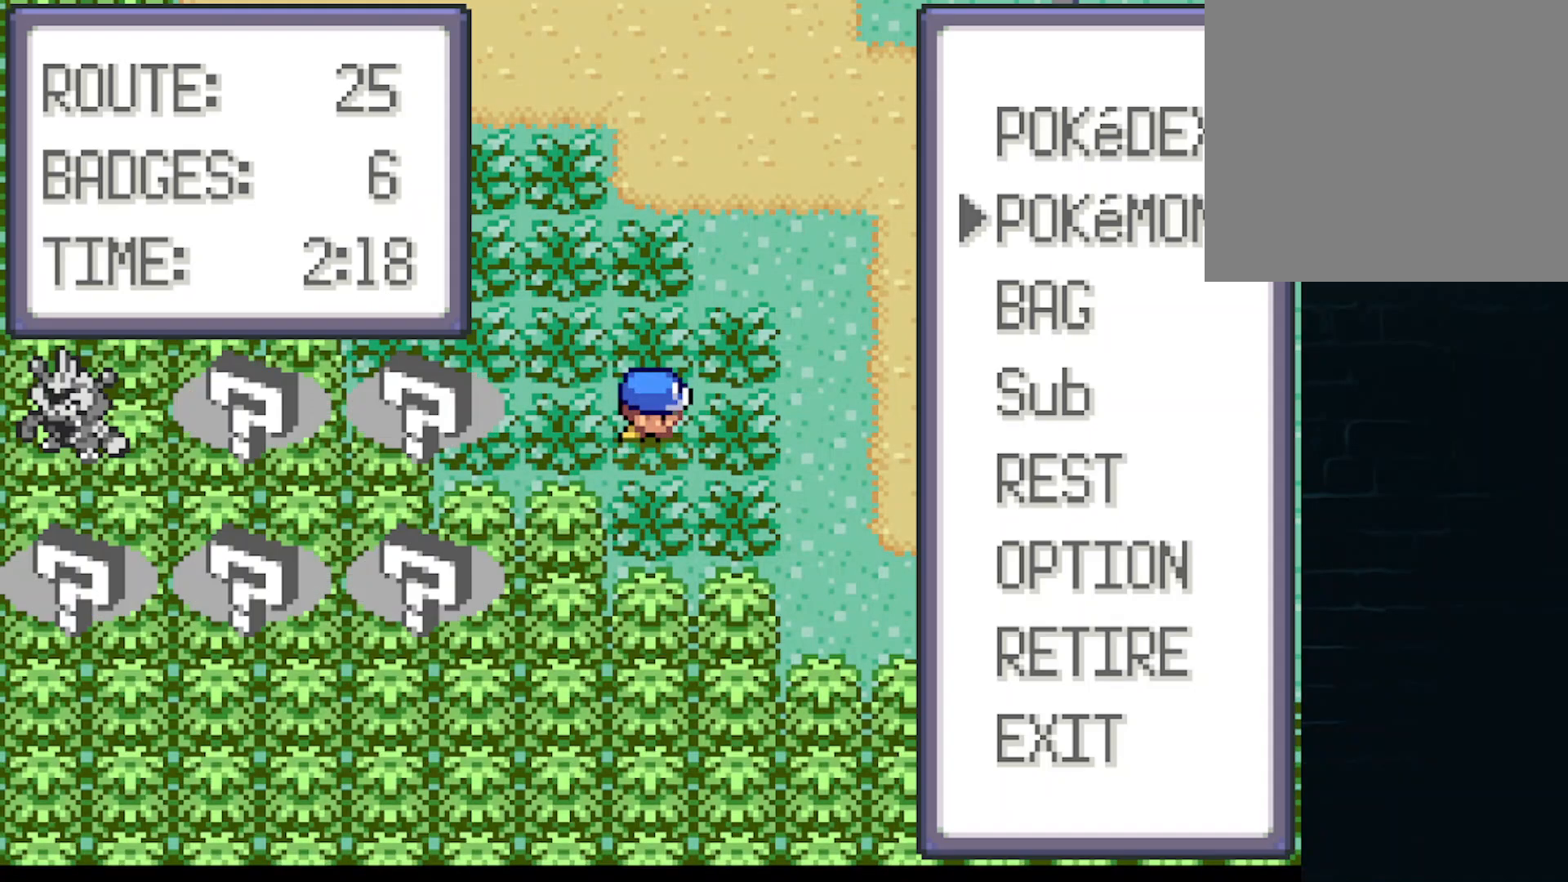
{"buttons": [], "left_stick": "center", "events": [[334, "B", "down"], [417, "B", "up"]]}
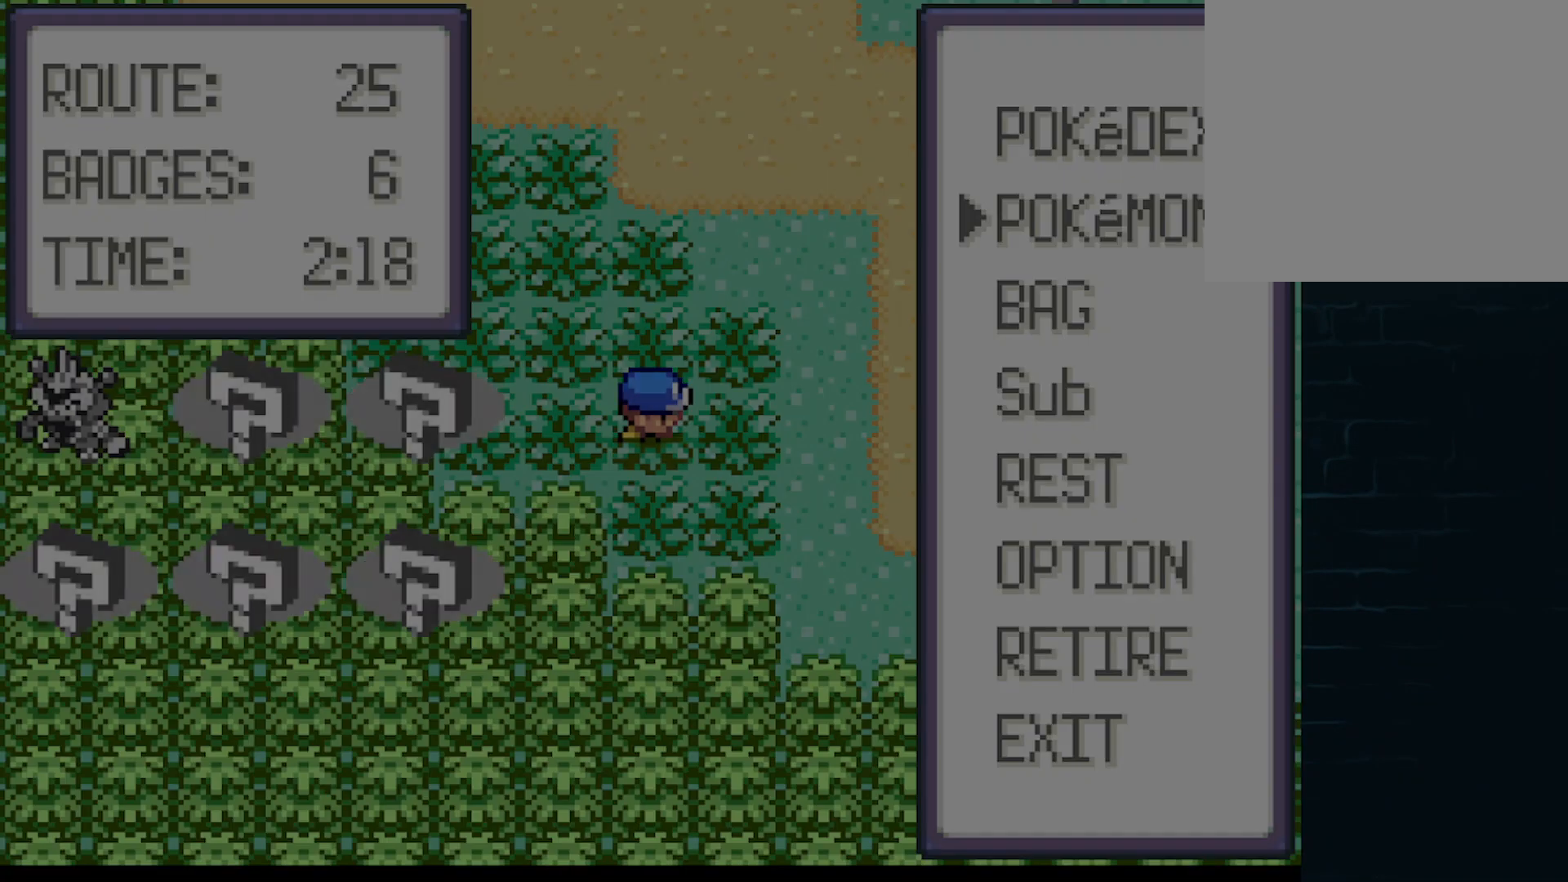
{"buttons": [], "left_stick": "center", "events": []}
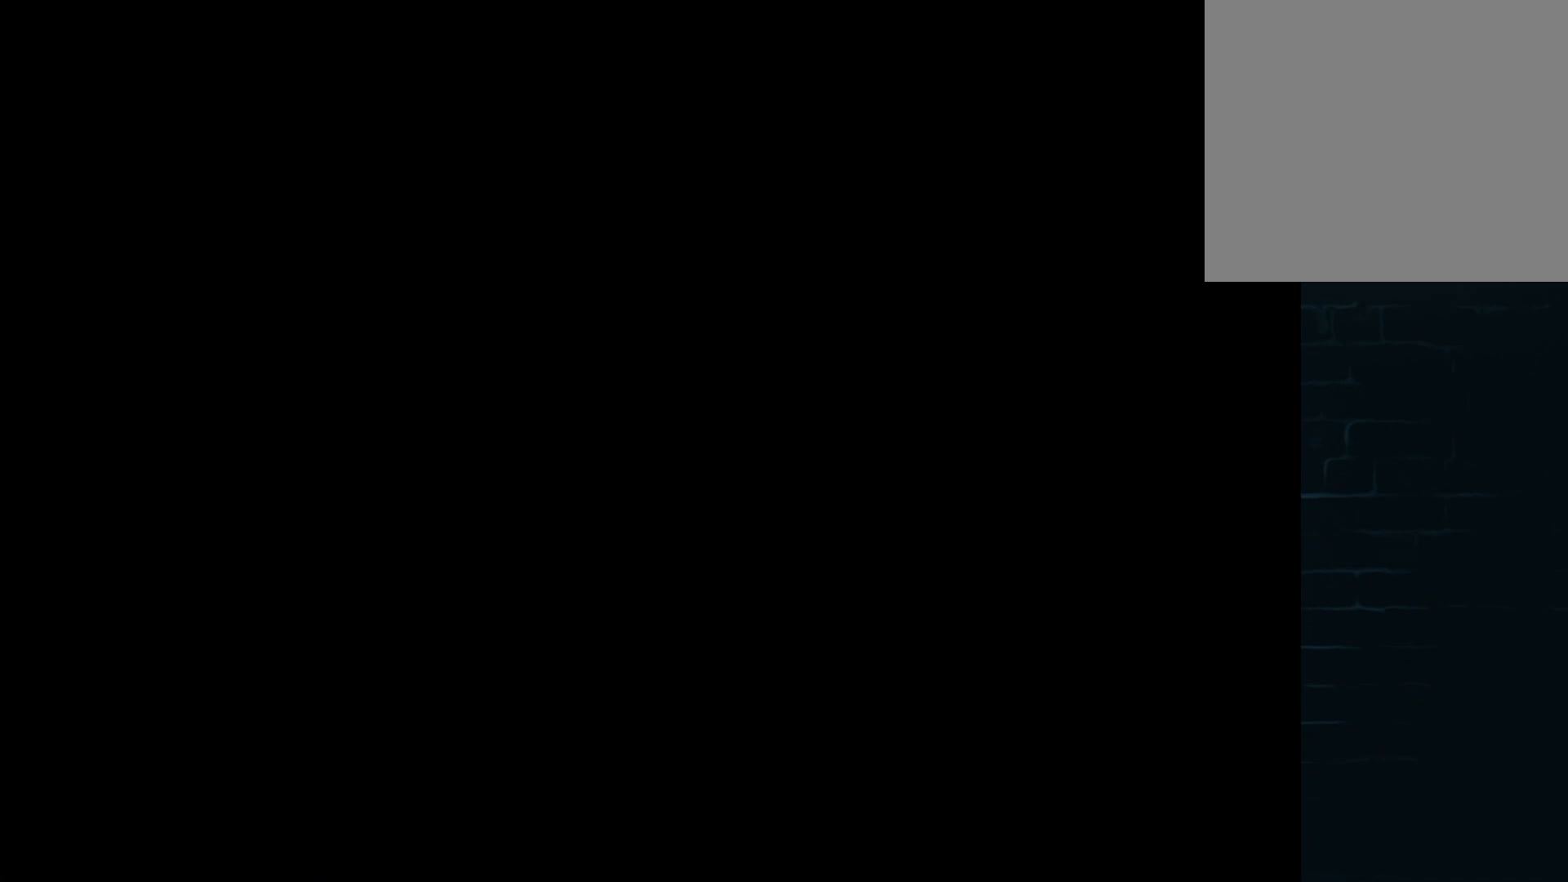
{"buttons": [], "left_stick": "center", "events": [[417, "DPAD_RIGHT", "down"], [501, "DPAD_RIGHT", "up"]]}
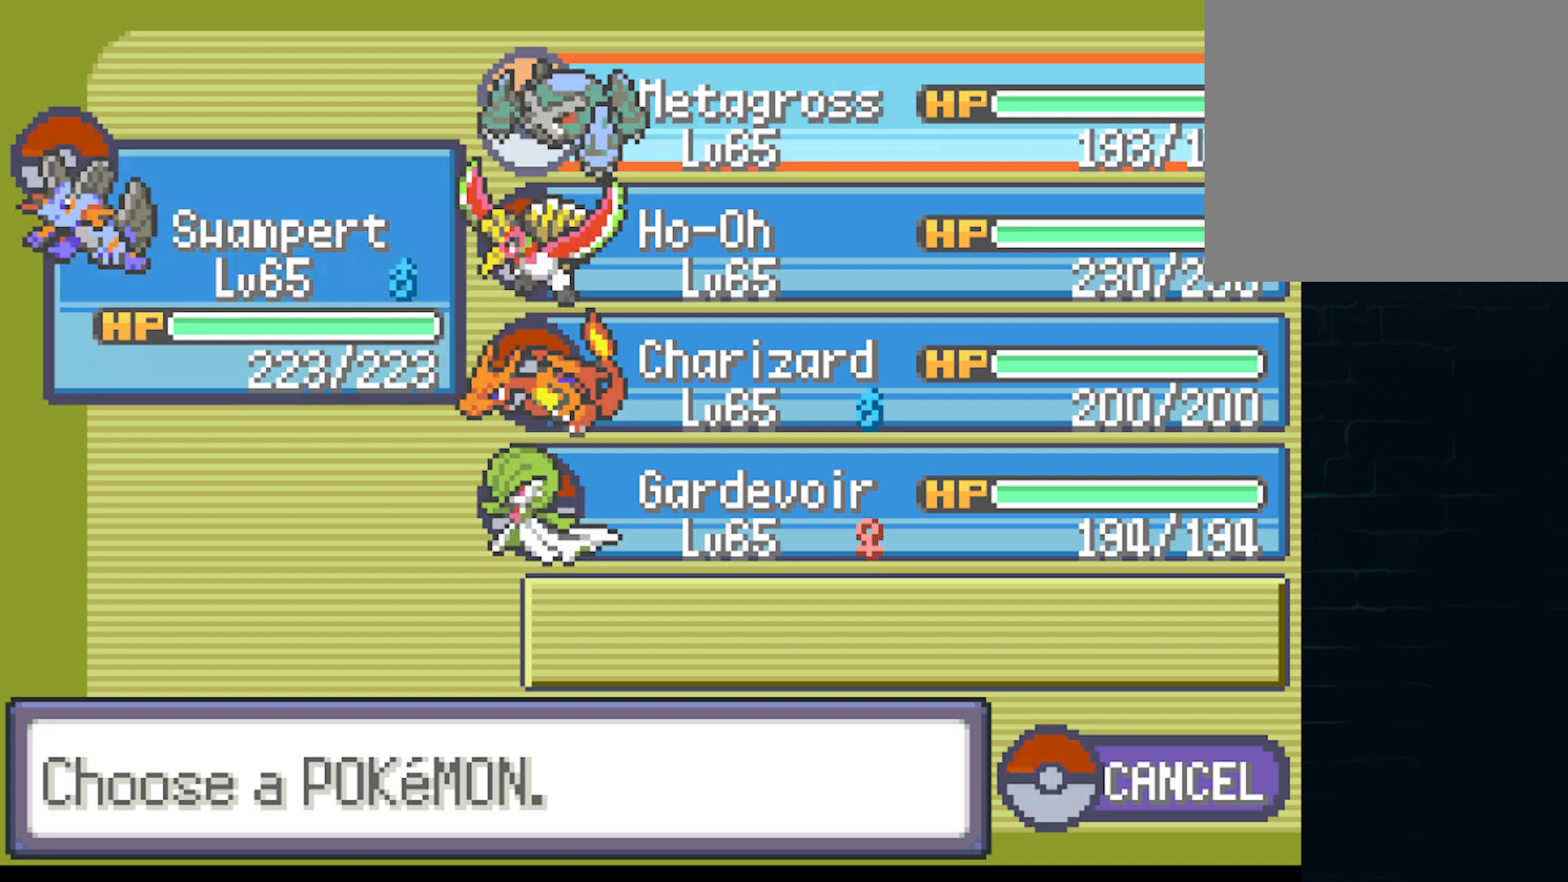
{"buttons": [], "left_stick": "center", "events": [[208, "B", "down"], [292, "B", "up"]]}
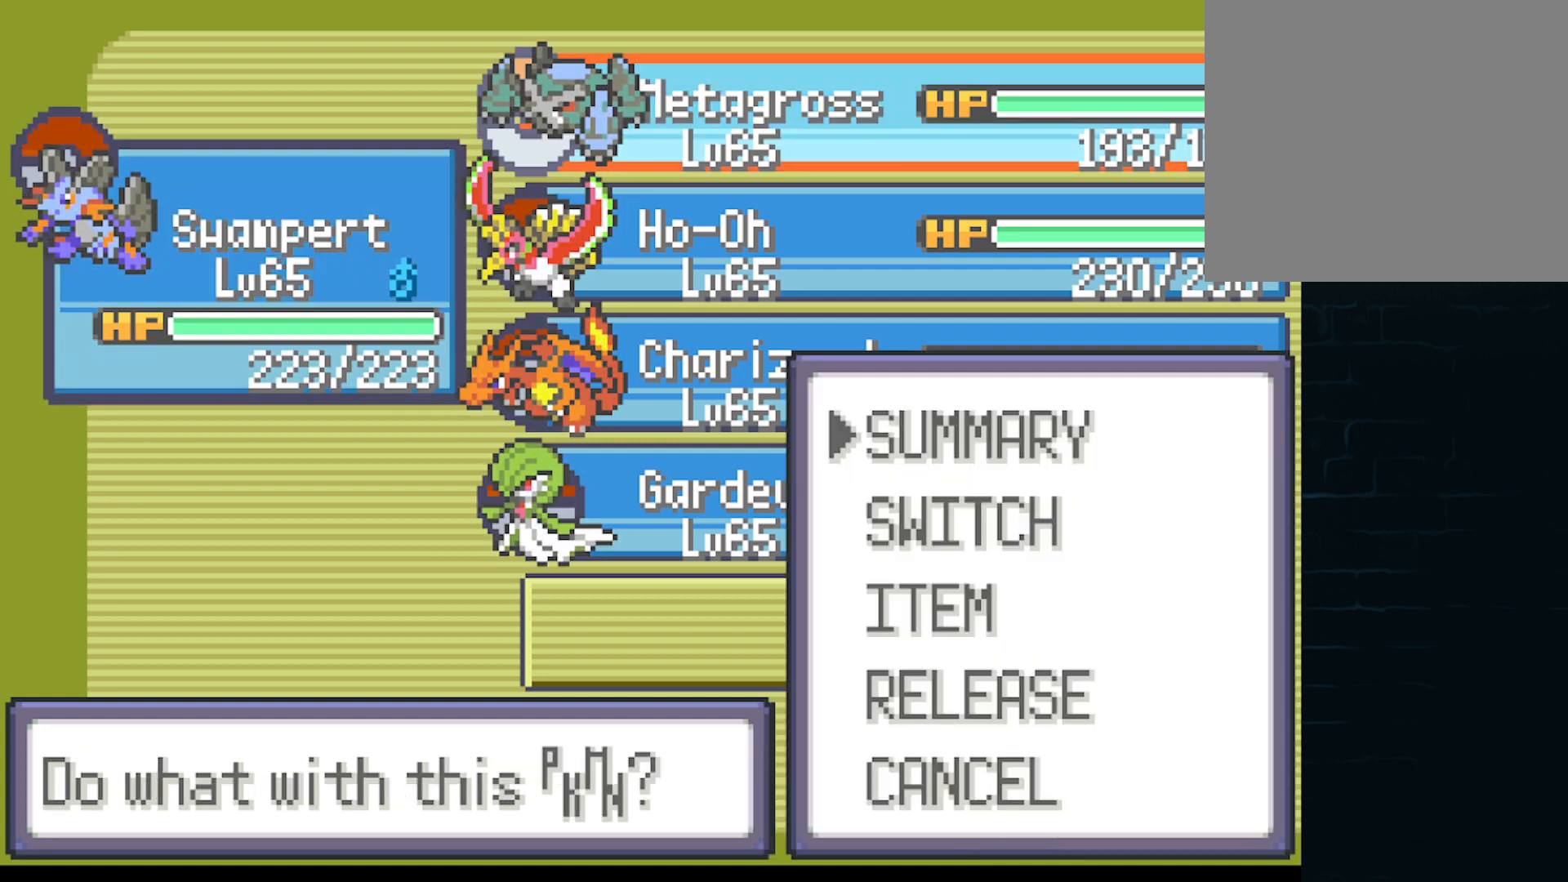
{"buttons": [], "left_stick": "center", "events": []}
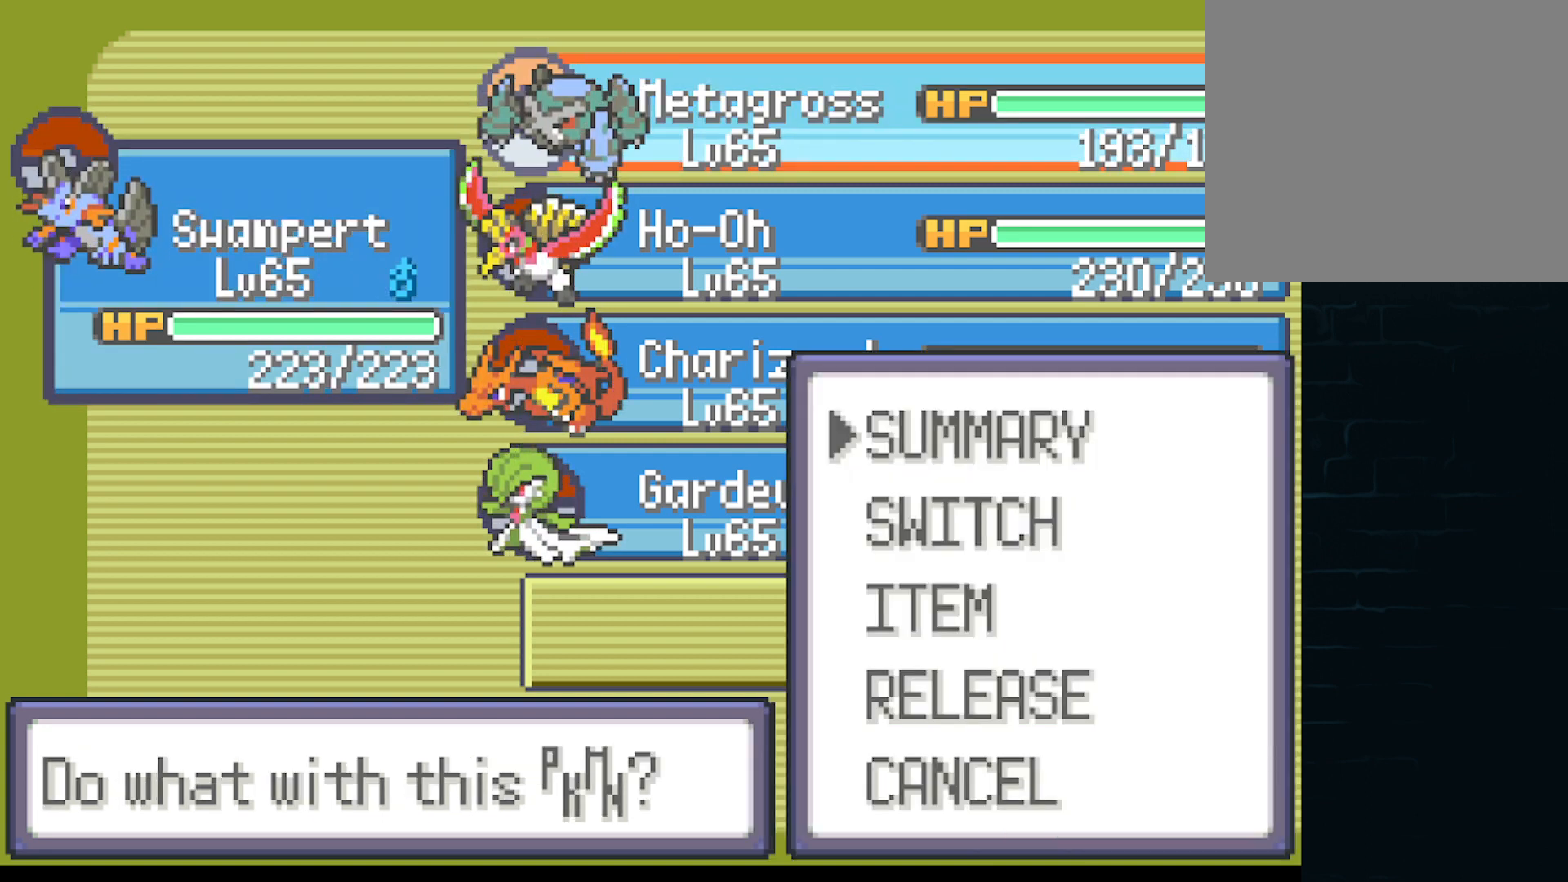
{"buttons": [], "left_stick": "center", "events": [[83, "B", "down"], [208, "B", "up"]]}